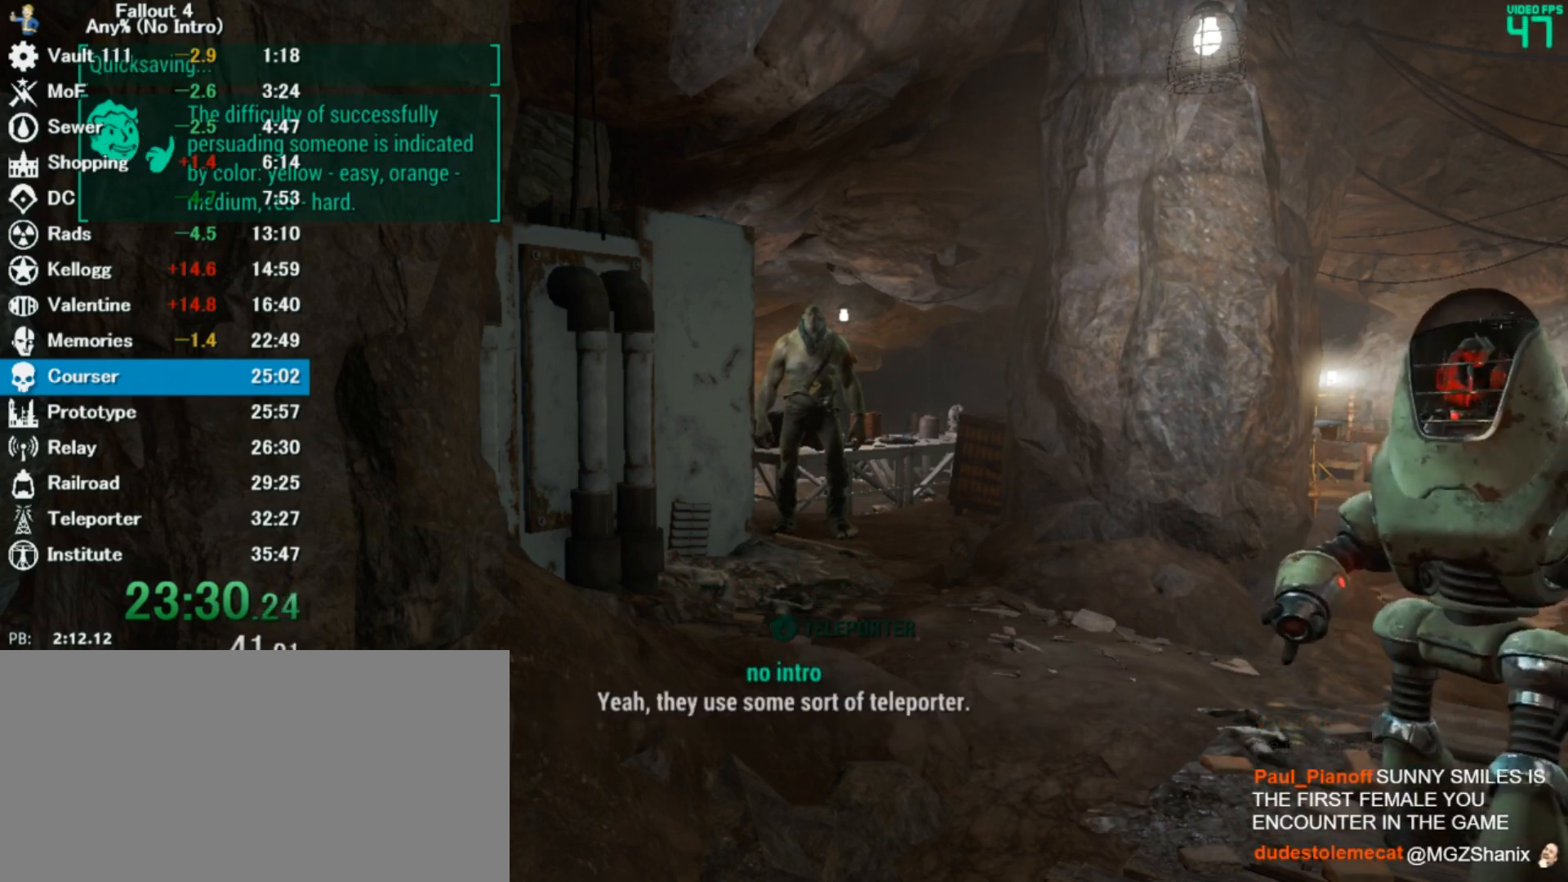
Gameplay with keyboard and mouse; each line is a JSON object with the keys and mouse buttons held at the frame after it. "events" lists presses ("down") and releases ("up") of "0", "3", "4", "5", "6", "7", "8", "9", "a", "alt", "c", "caps_lock", "ctrl", "d", "down", "e", "escape", "f", "f5", "f7", "i", "j", "left", "m", "q", "r", "return", "right", "s", "shift", "space", "t", "tilde", "up", "v", "w", "x", "z", "mouse_left" and "mouse_right" between this image and that frame as [ms after this image, input, new state], when the widget could be followed in between. "mouse_left", "mouse_right" = the "left", "right" buttons of the "mouse" list. No other keys are recorded. Mouse movement is not recorded. Not read: tab.
{"keys": ["4"], "mouse": [], "events": [[67, "4", "up"], [100, "down", "down"], [167, "down", "up"], [200, "4", "down"], [267, "4", "up"], [300, "down", "down"], [433, "down", "up"], [467, "4", "down"]]}
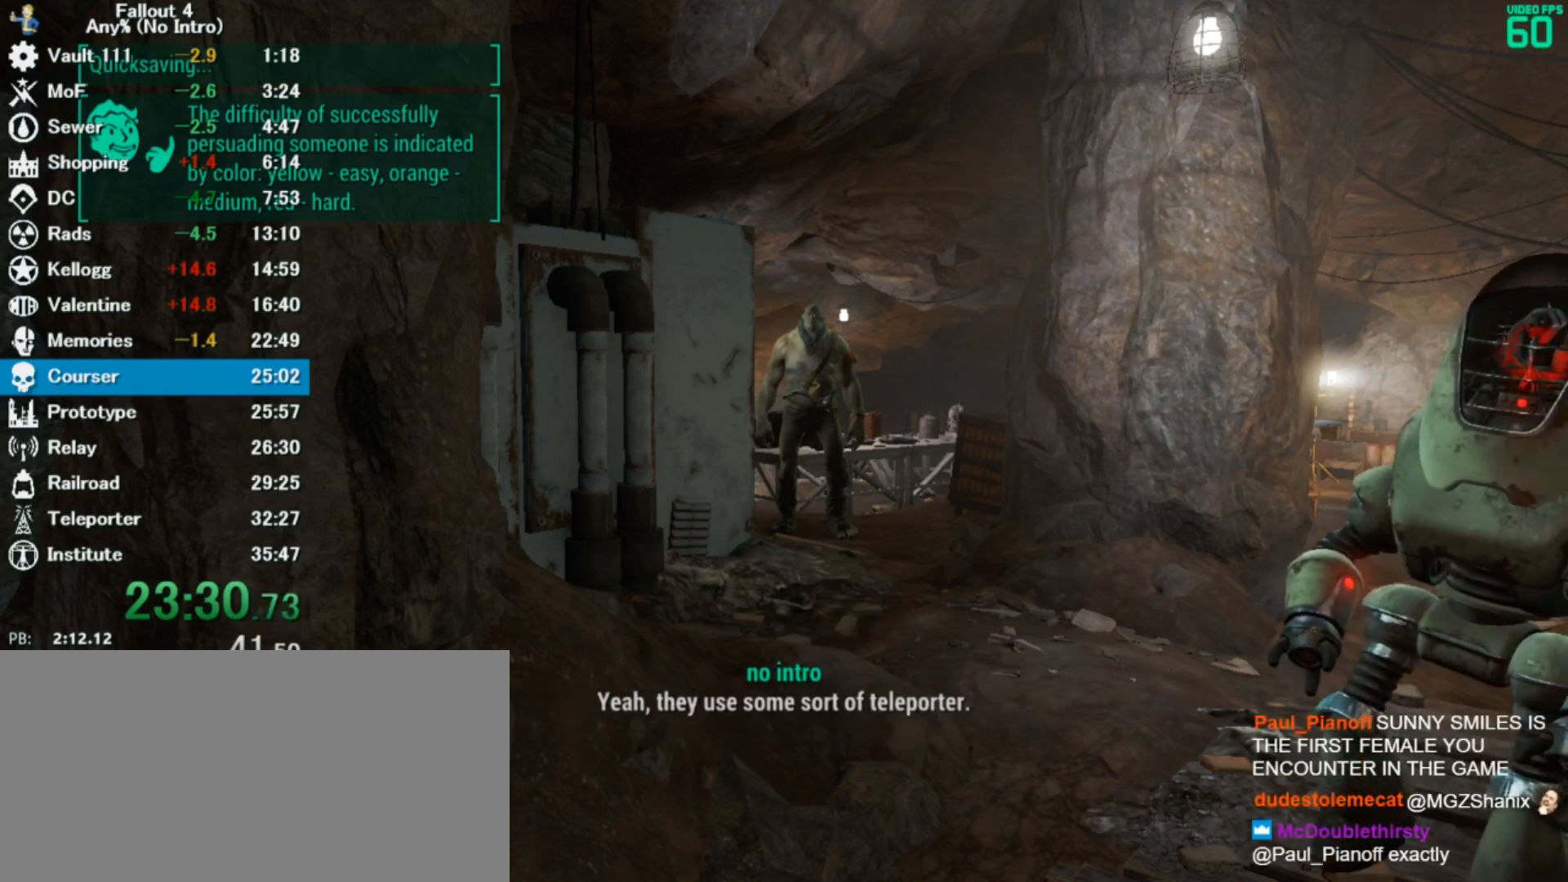
{"keys": [], "mouse": [], "events": [[33, "4", "up"], [100, "down", "down"], [200, "4", "down"], [200, "down", "up"], [267, "4", "up"], [300, "down", "down"], [400, "down", "up"], [433, "4", "down"], [500, "4", "up"]]}
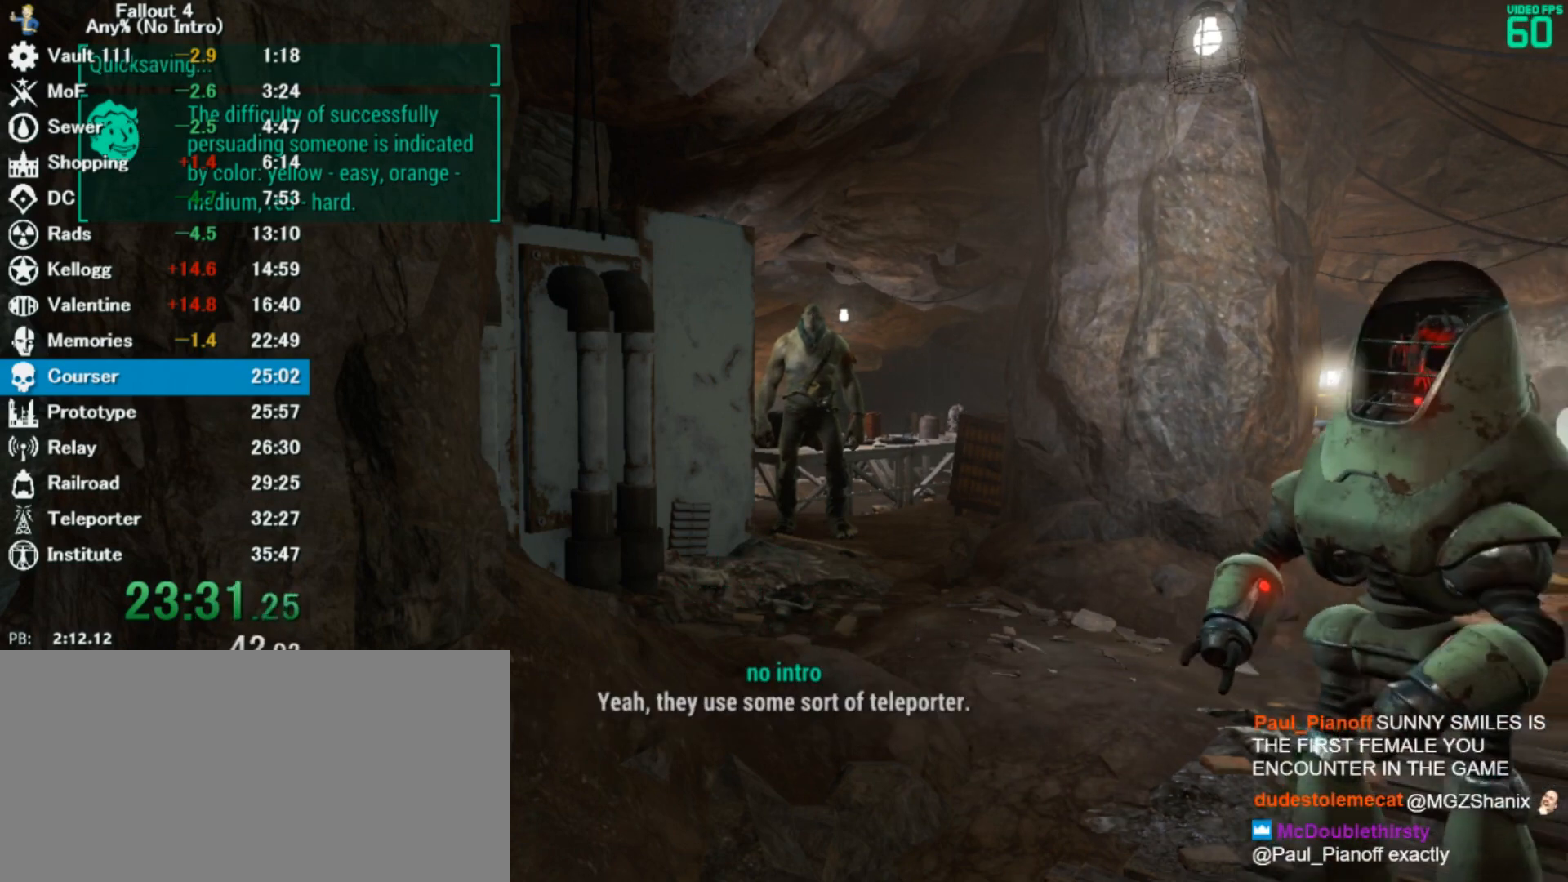
{"keys": [], "mouse": [], "events": [[67, "down", "down"], [167, "down", "up"], [200, "4", "down"], [267, "4", "up"], [300, "down", "down"], [500, "down", "up"]]}
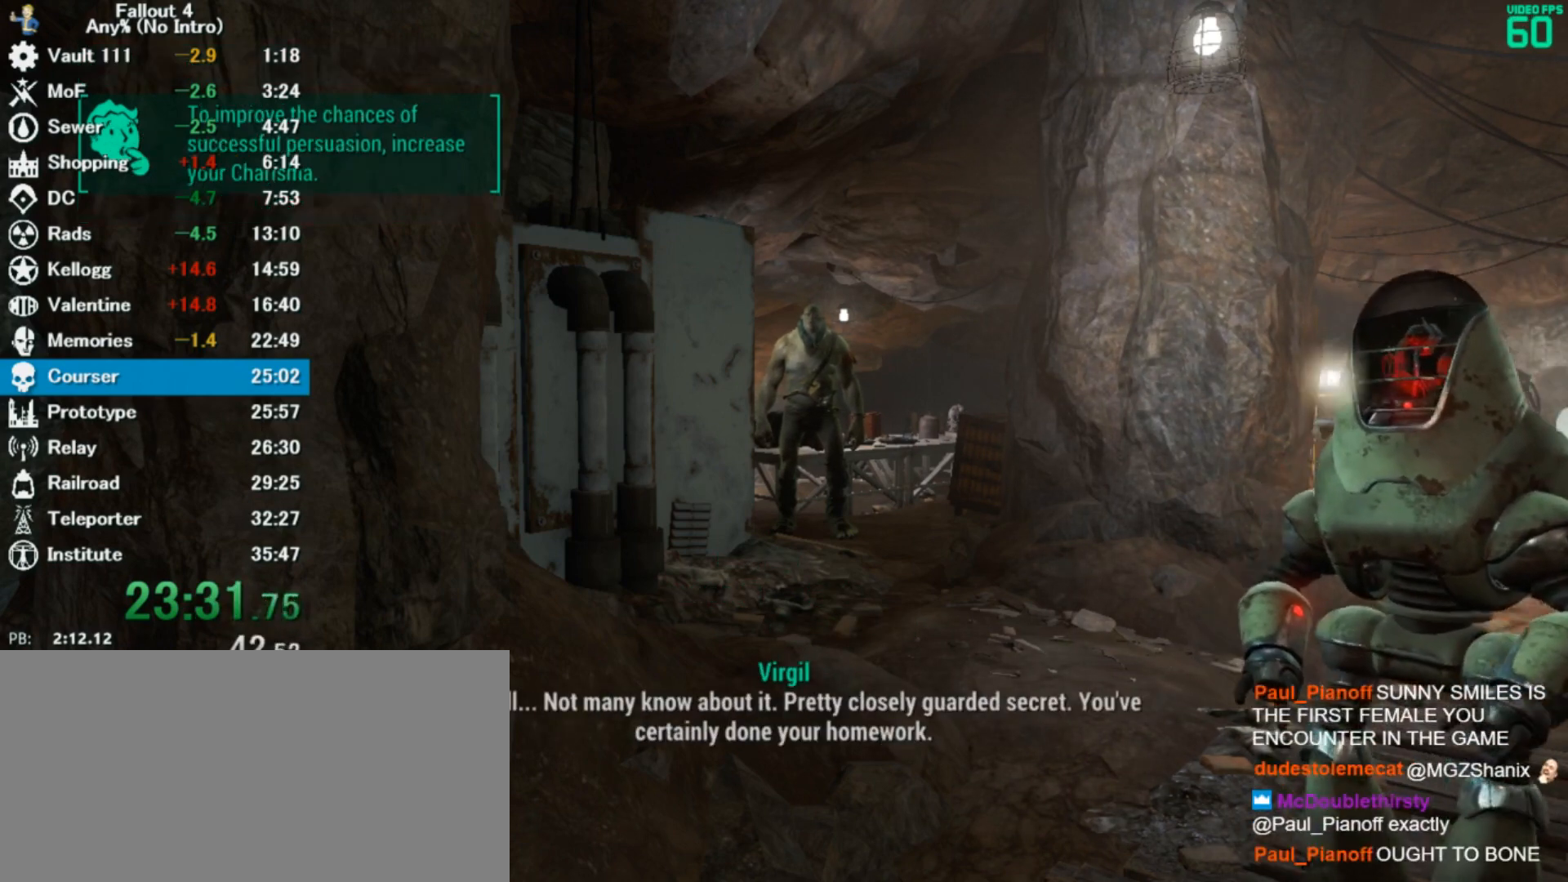
{"keys": [], "mouse": [], "events": [[67, "down", "down"], [167, "4", "down"], [167, "down", "up"], [267, "4", "up"], [267, "down", "down"], [367, "down", "up"], [400, "4", "down"], [500, "4", "up"]]}
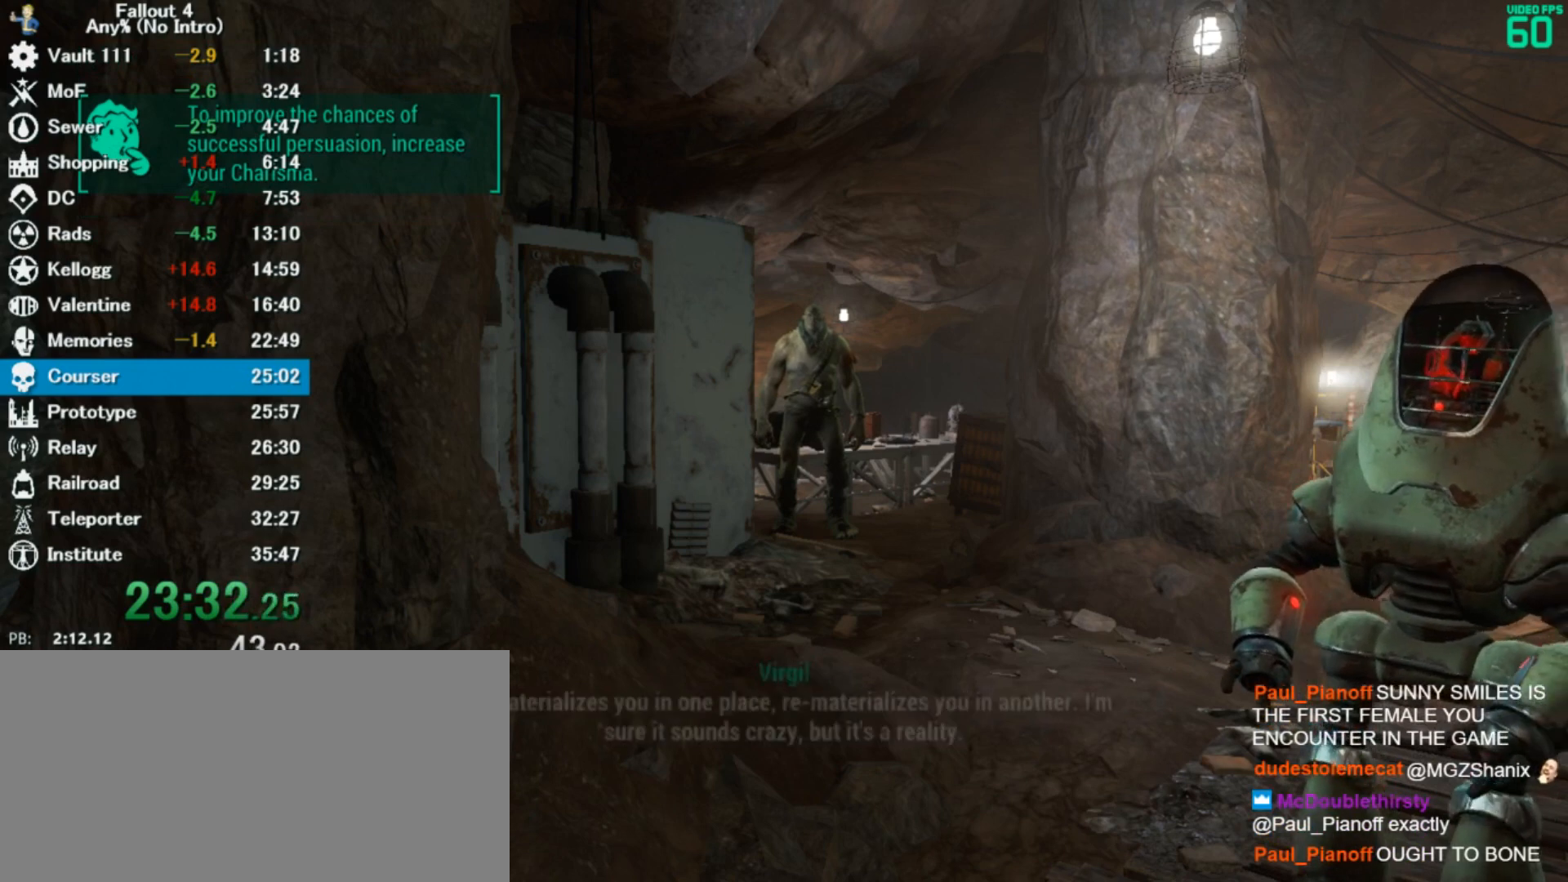
{"keys": ["down"], "mouse": [], "events": [[67, "down", "down"], [133, "down", "up"], [167, "4", "down"], [233, "4", "up"], [267, "down", "down"], [367, "down", "up"], [400, "4", "down"], [467, "4", "up"], [500, "down", "down"]]}
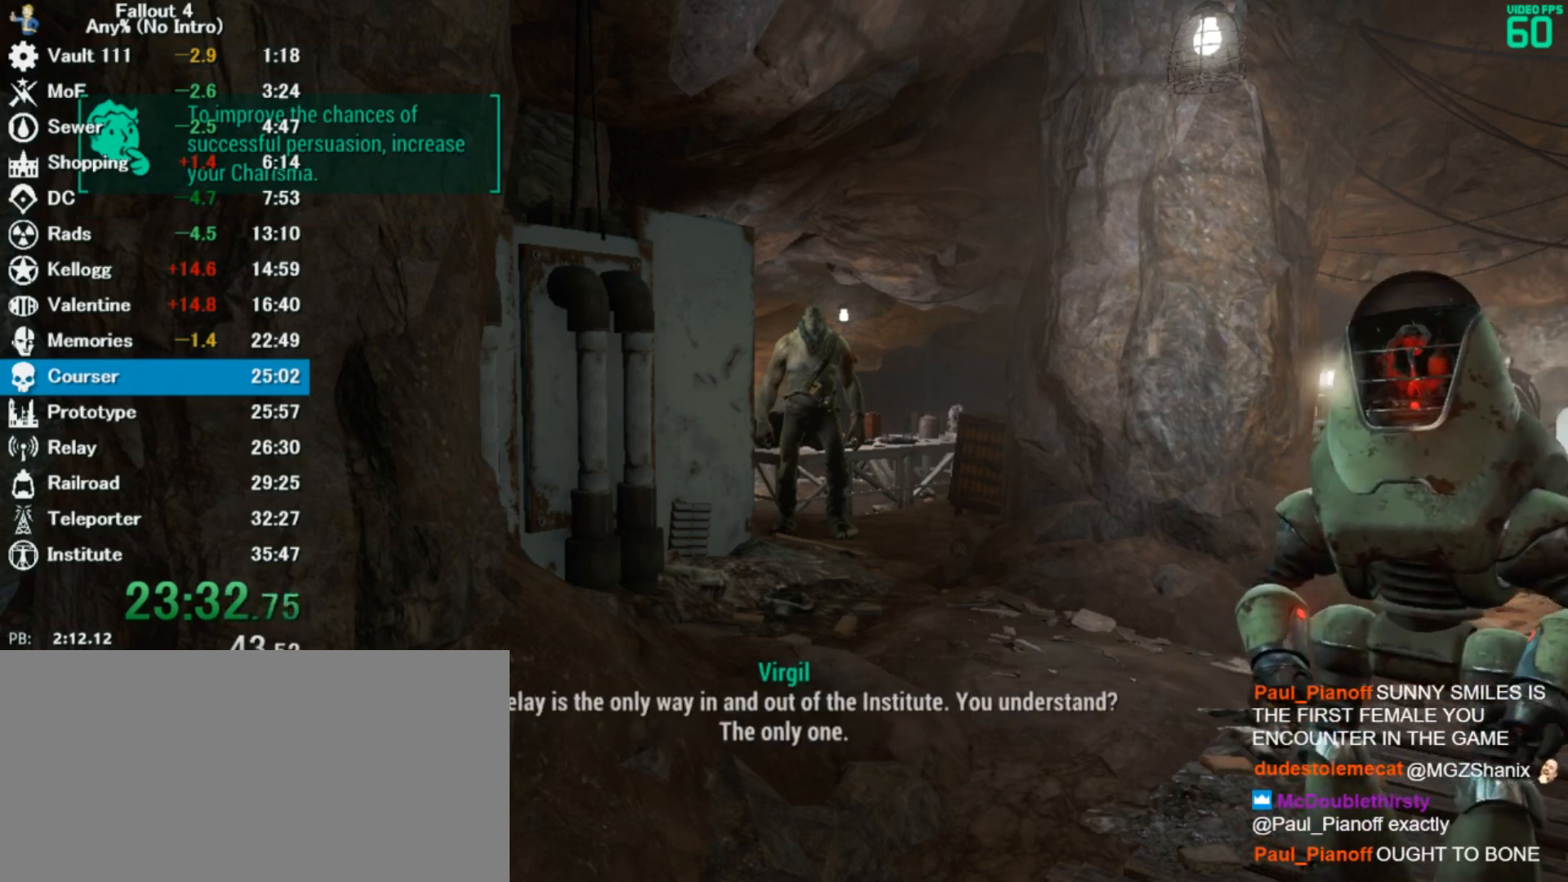
{"keys": ["down"], "mouse": [], "events": [[133, "down", "up"], [167, "4", "down"], [233, "4", "up"], [267, "down", "down"], [333, "down", "up"], [400, "4", "down"], [467, "4", "up"], [500, "down", "down"]]}
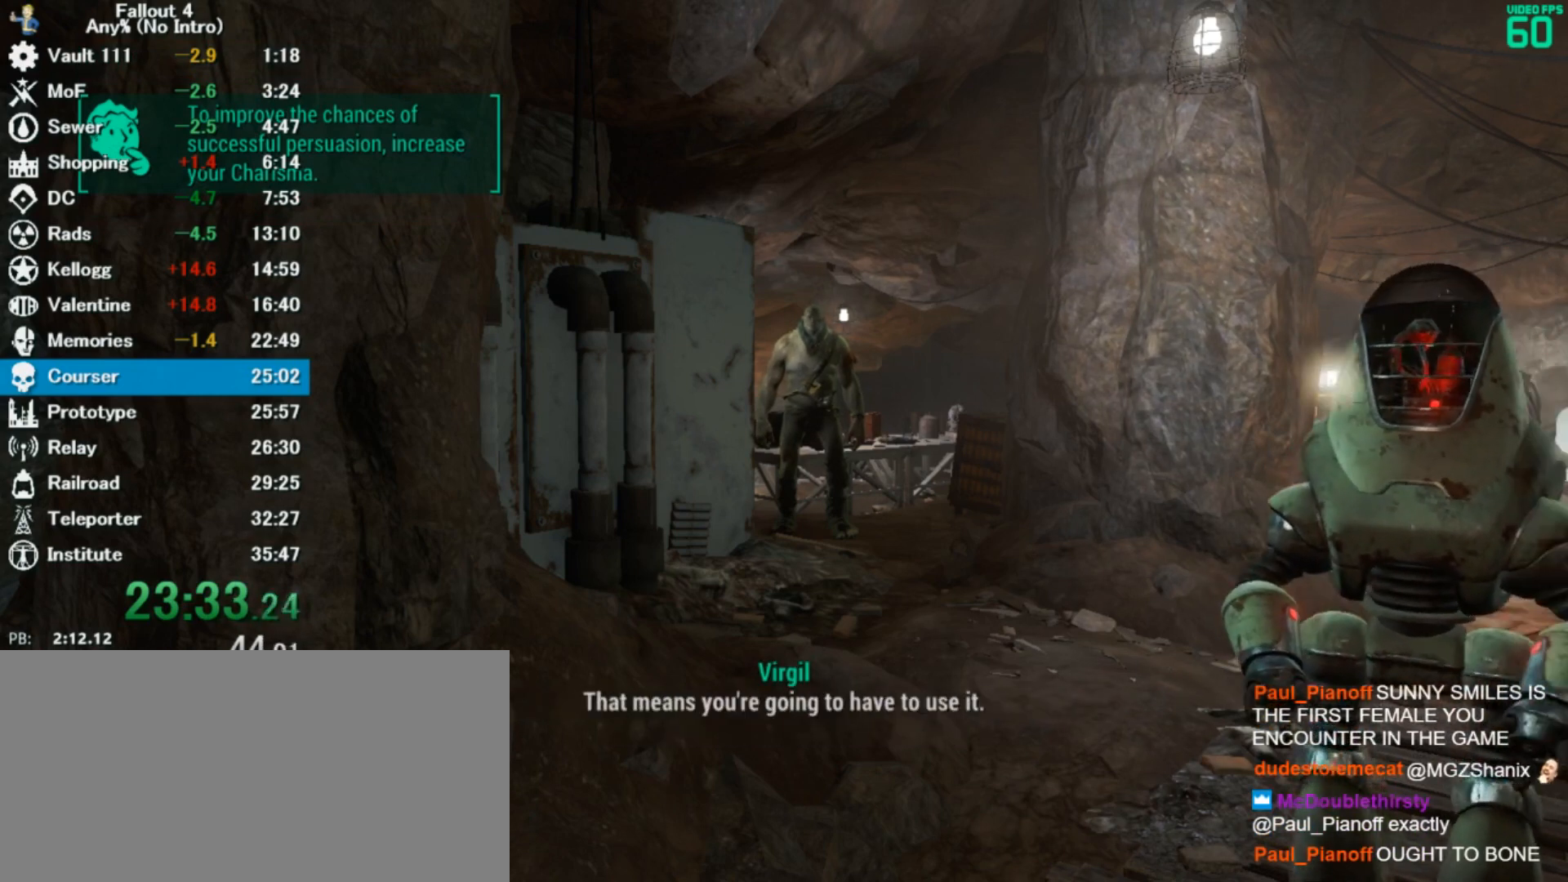
{"keys": ["down"], "mouse": [], "events": [[67, "down", "up"], [100, "4", "down"], [200, "4", "up"], [267, "down", "down"], [367, "4", "down"], [367, "down", "up"], [433, "4", "up"], [500, "down", "down"]]}
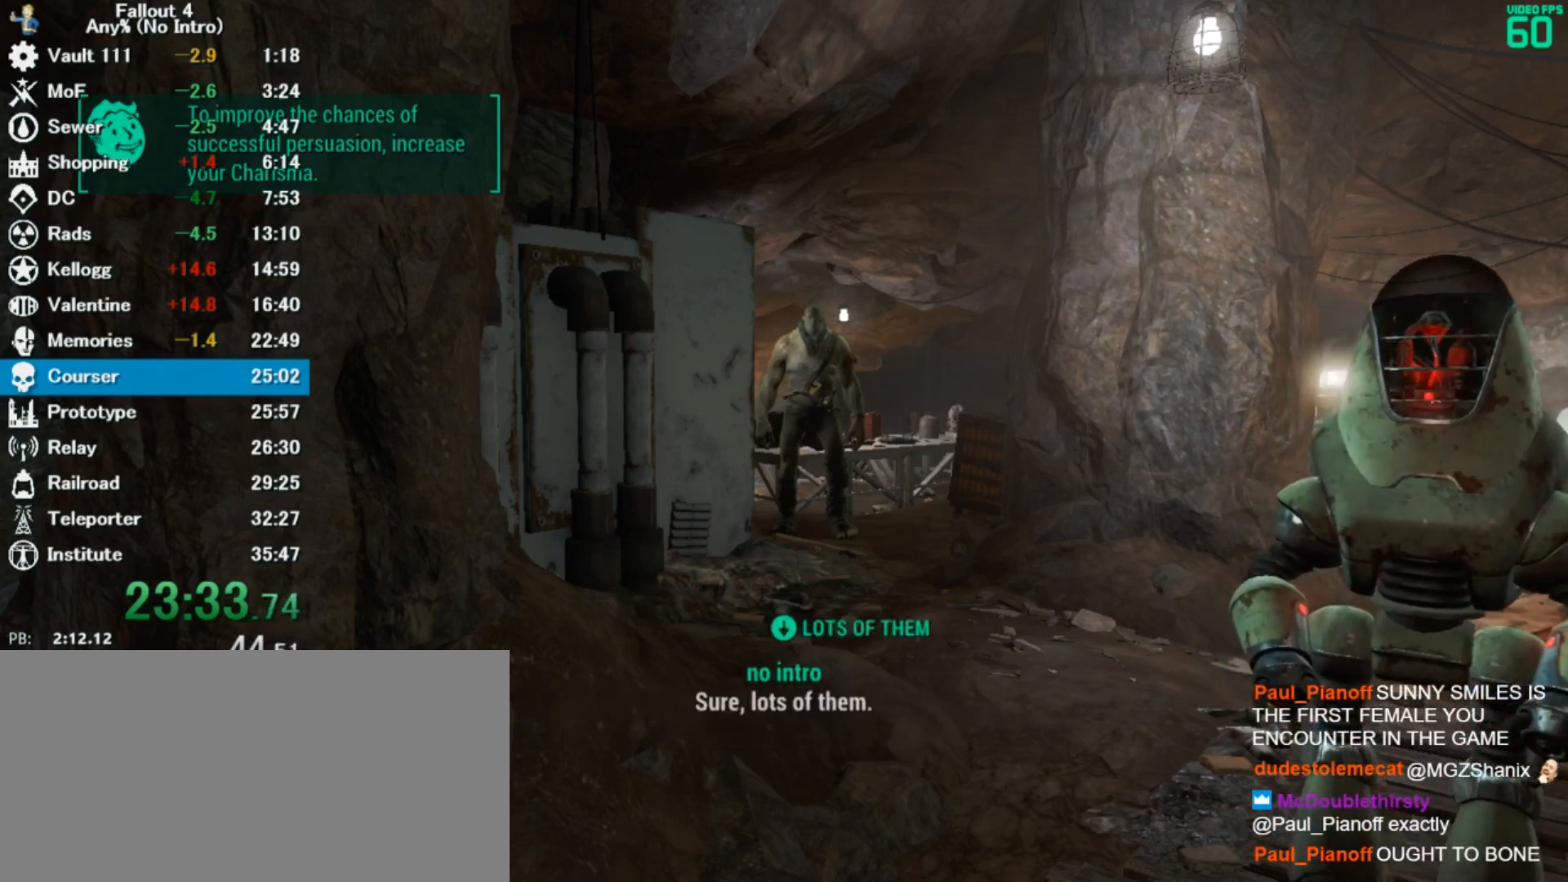
{"keys": ["down"], "mouse": []}
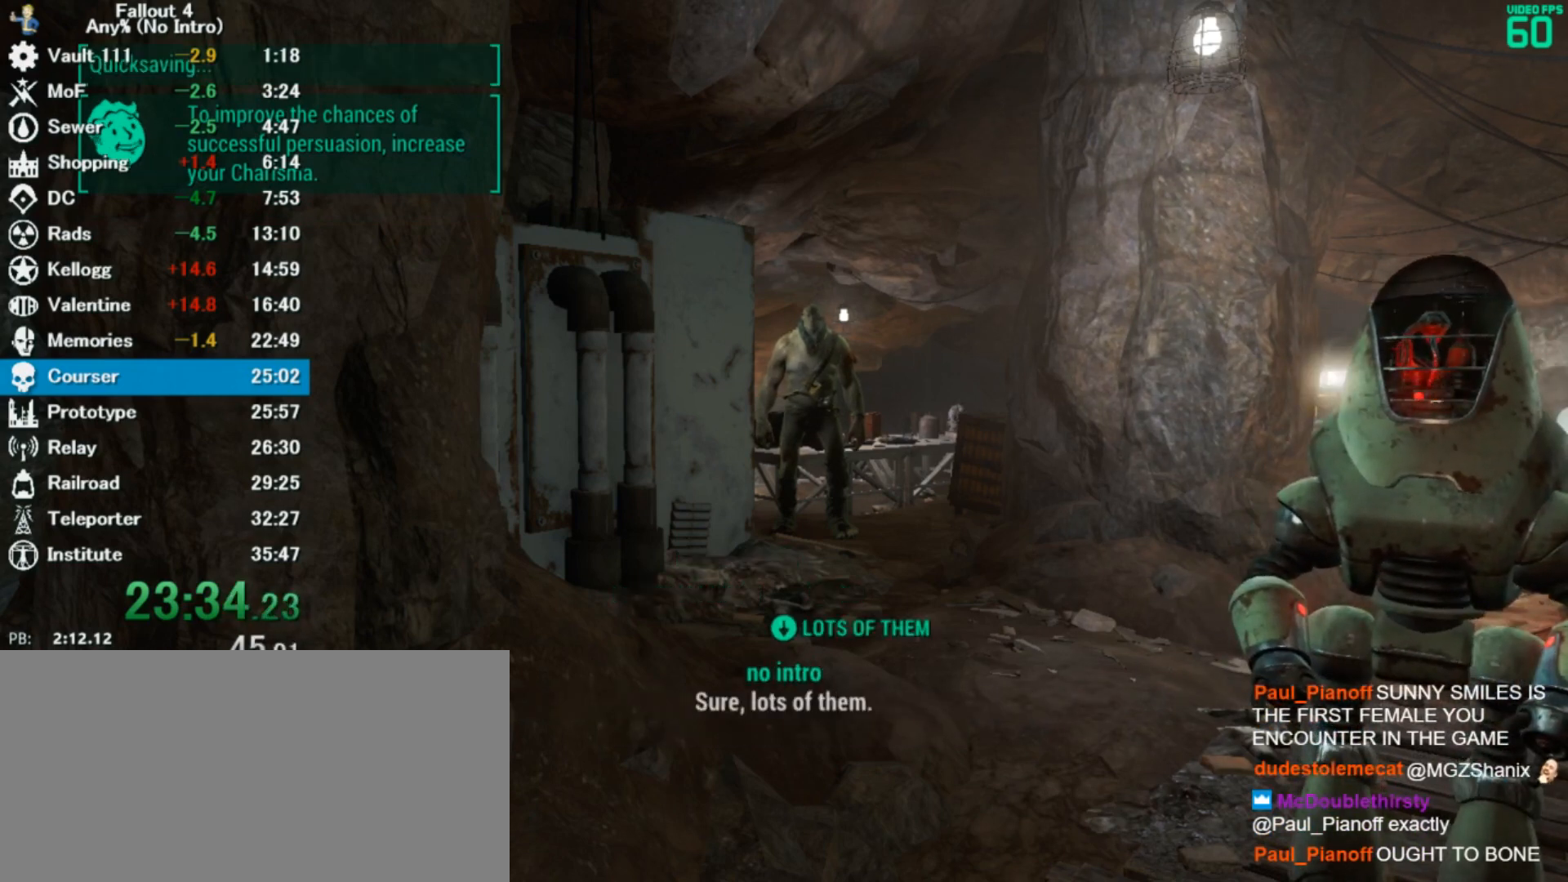
{"keys": ["down"], "mouse": [], "events": [[33, "down", "up"], [67, "4", "down"], [133, "4", "up"], [200, "down", "down"], [267, "down", "up"], [333, "4", "down"], [400, "4", "up"], [400, "down", "down"]]}
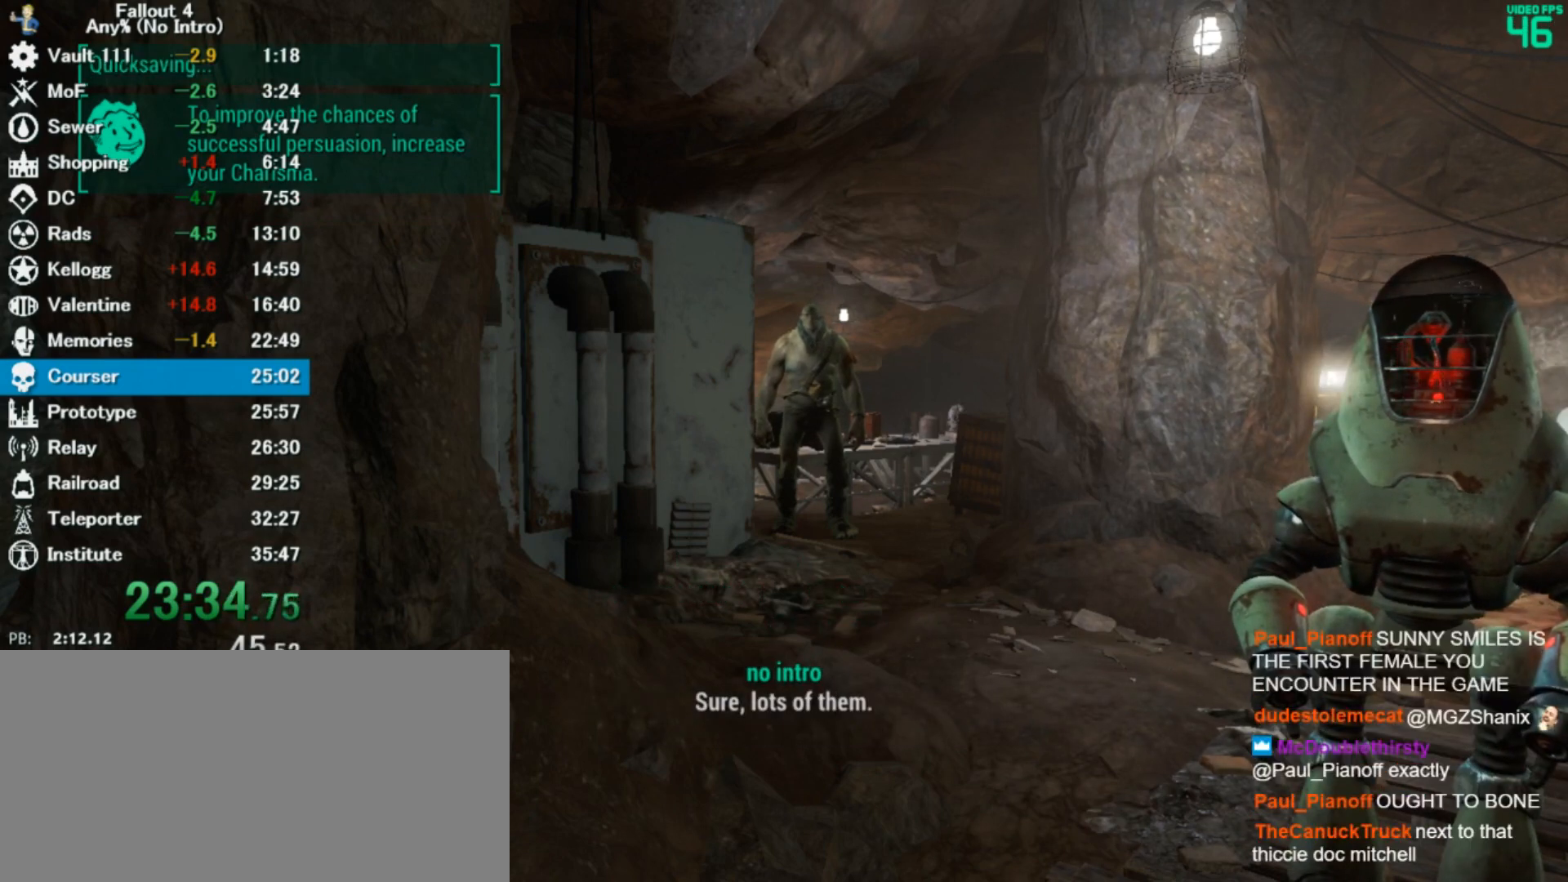
{"keys": ["down"], "mouse": [], "events": [[33, "down", "up"], [67, "4", "down"], [133, "4", "up"], [167, "down", "down"], [267, "4", "down"], [267, "down", "up"], [367, "4", "up"], [433, "down", "down"]]}
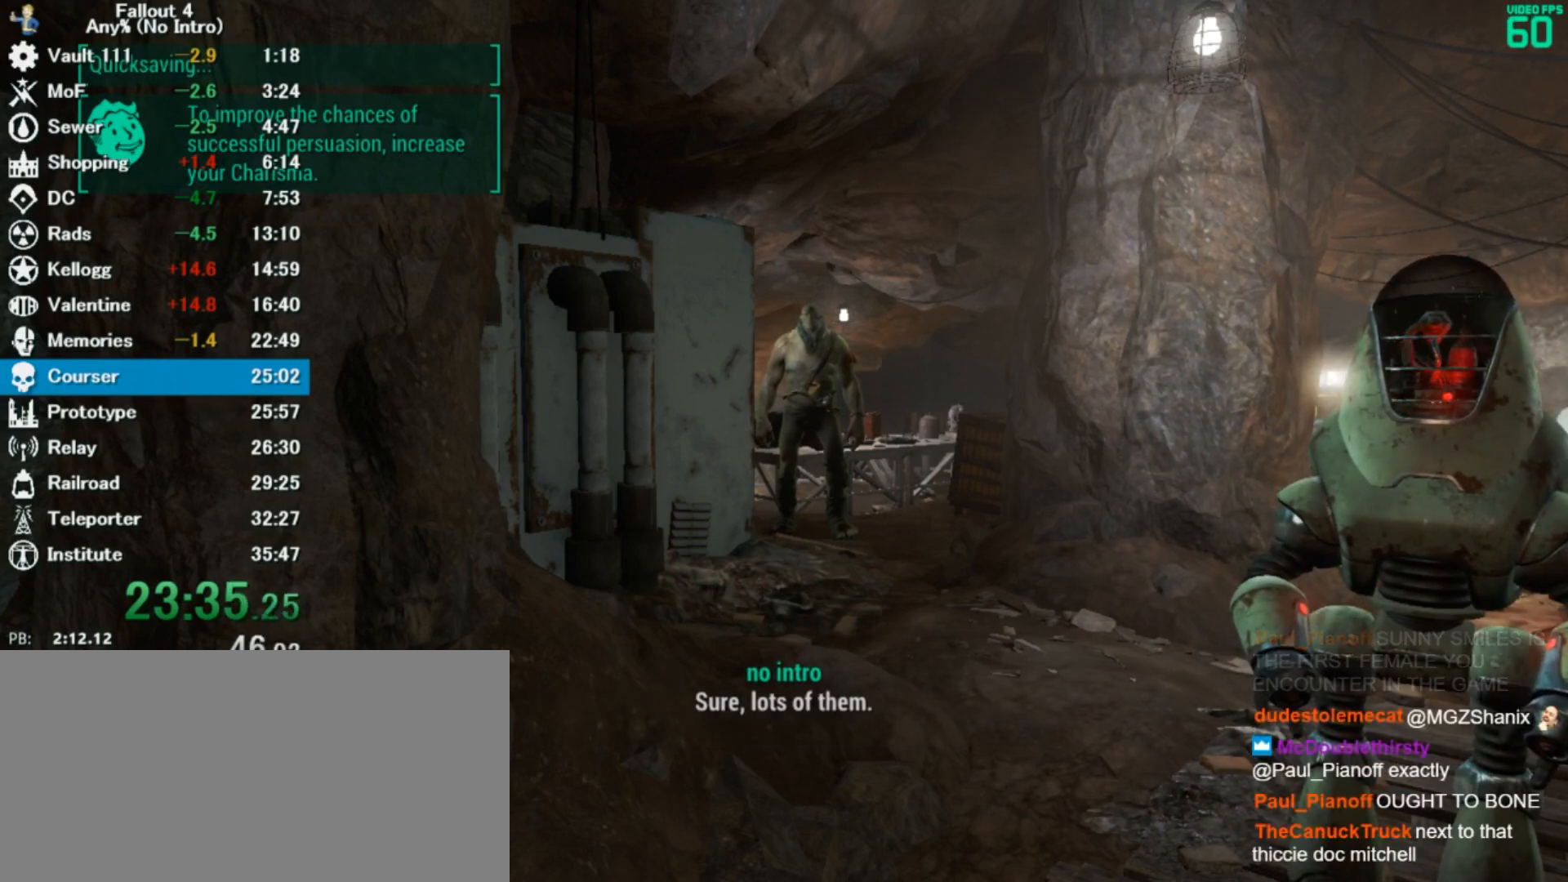
{"keys": [], "mouse": [], "events": [[33, "4", "down"], [33, "down", "up"], [100, "4", "up"], [167, "down", "down"], [267, "down", "up"], [333, "4", "down"], [400, "4", "up"], [433, "down", "down"], [500, "down", "up"]]}
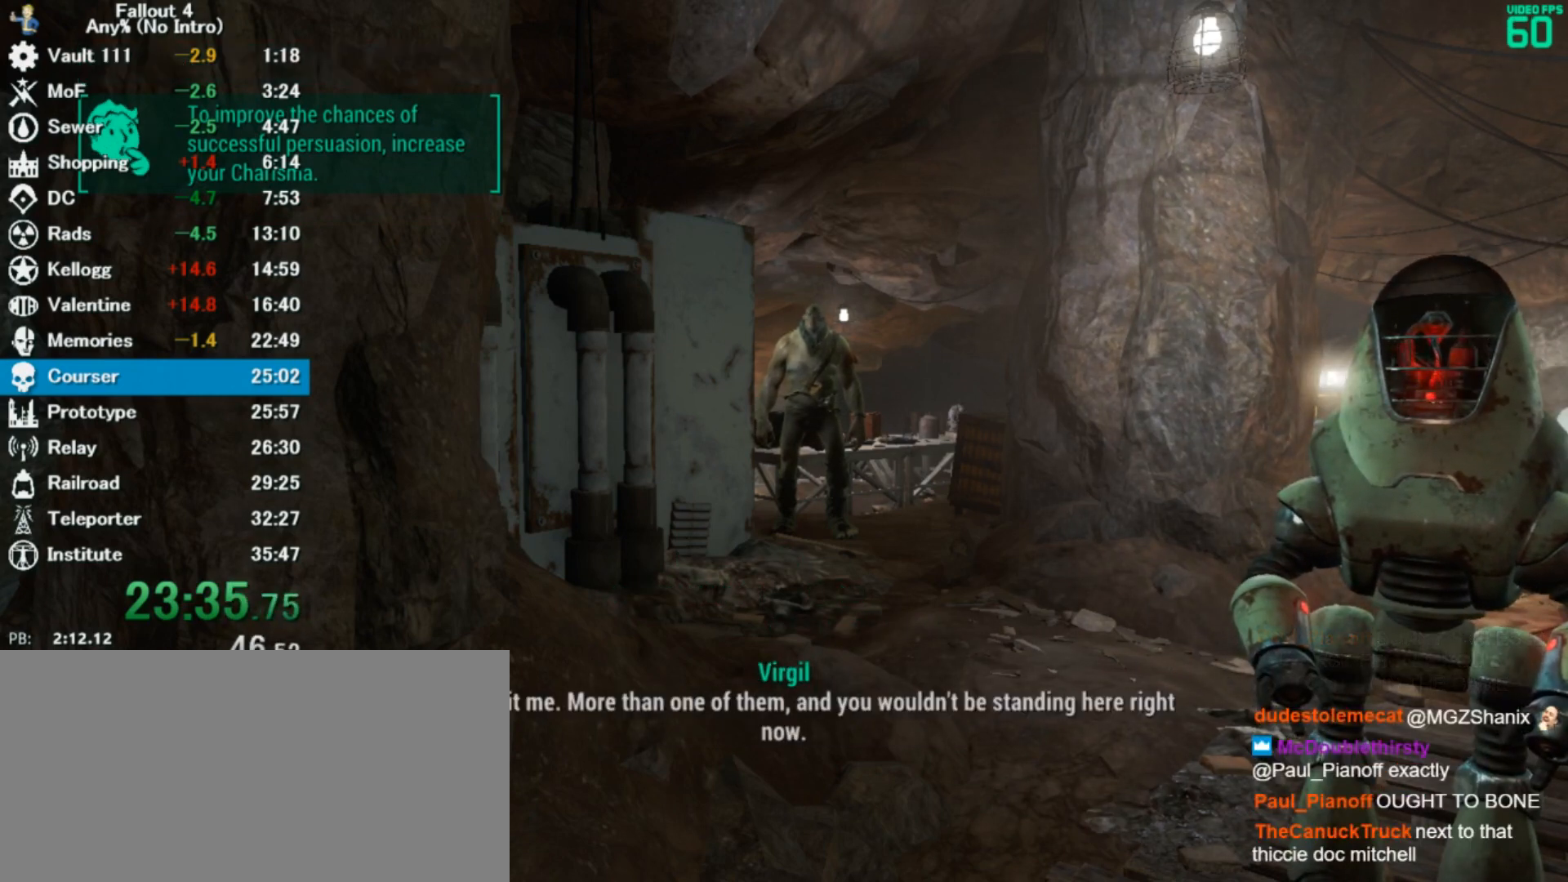
{"keys": ["down"], "mouse": [], "events": [[67, "4", "down"], [133, "4", "up"], [167, "down", "down"], [233, "down", "up"], [333, "4", "down"], [400, "4", "up"], [433, "down", "down"]]}
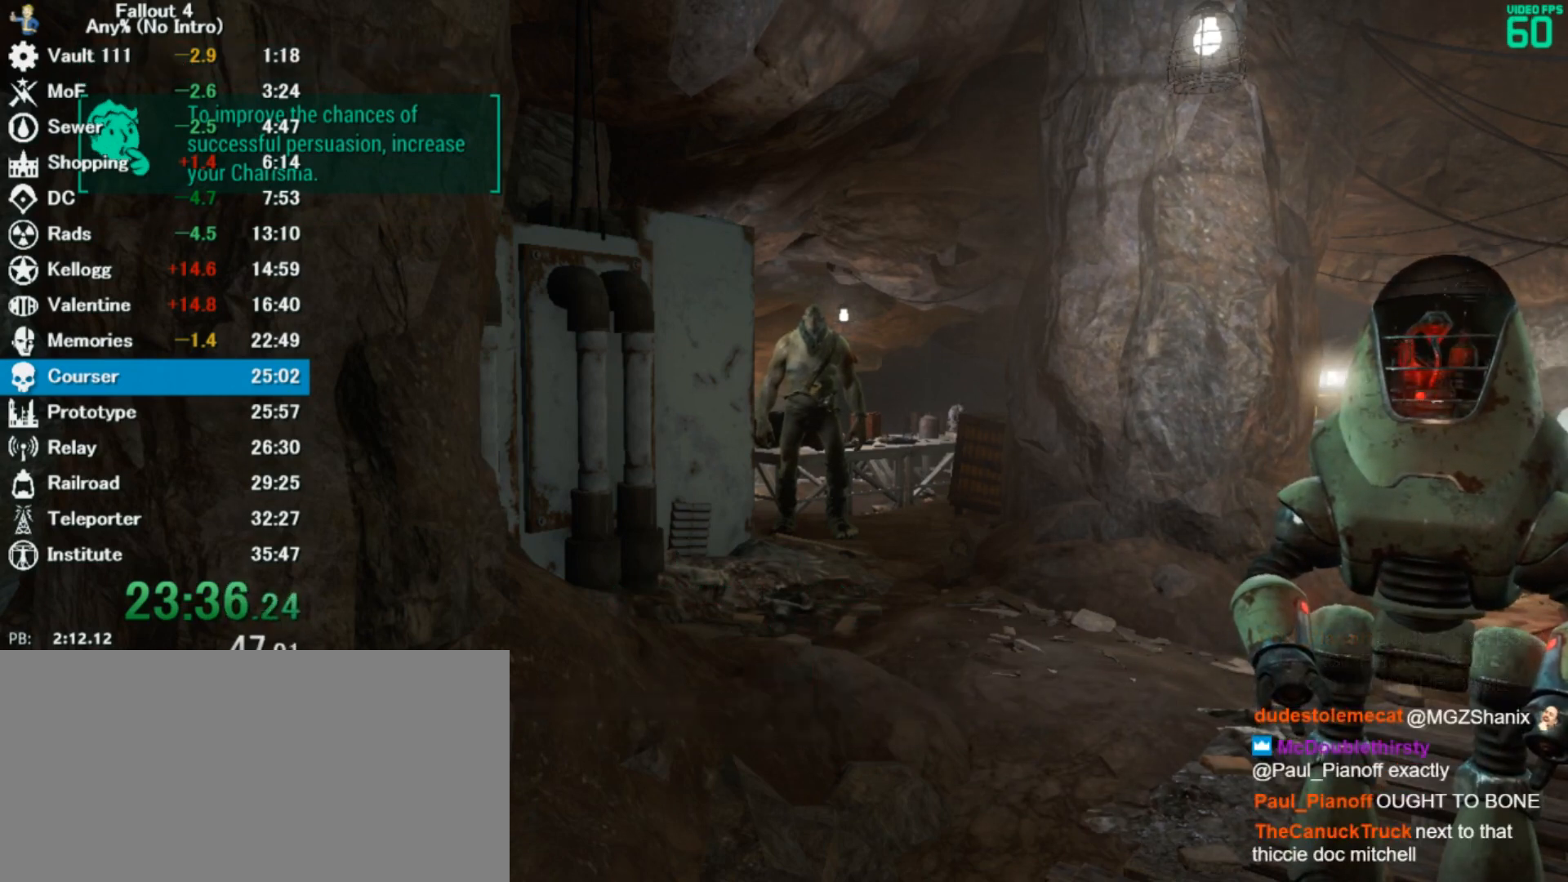
{"keys": ["down"], "mouse": [], "events": [[33, "down", "up"], [67, "4", "down"], [200, "4", "up"], [200, "down", "down"], [267, "down", "up"], [333, "4", "down"], [433, "4", "up"], [433, "down", "down"]]}
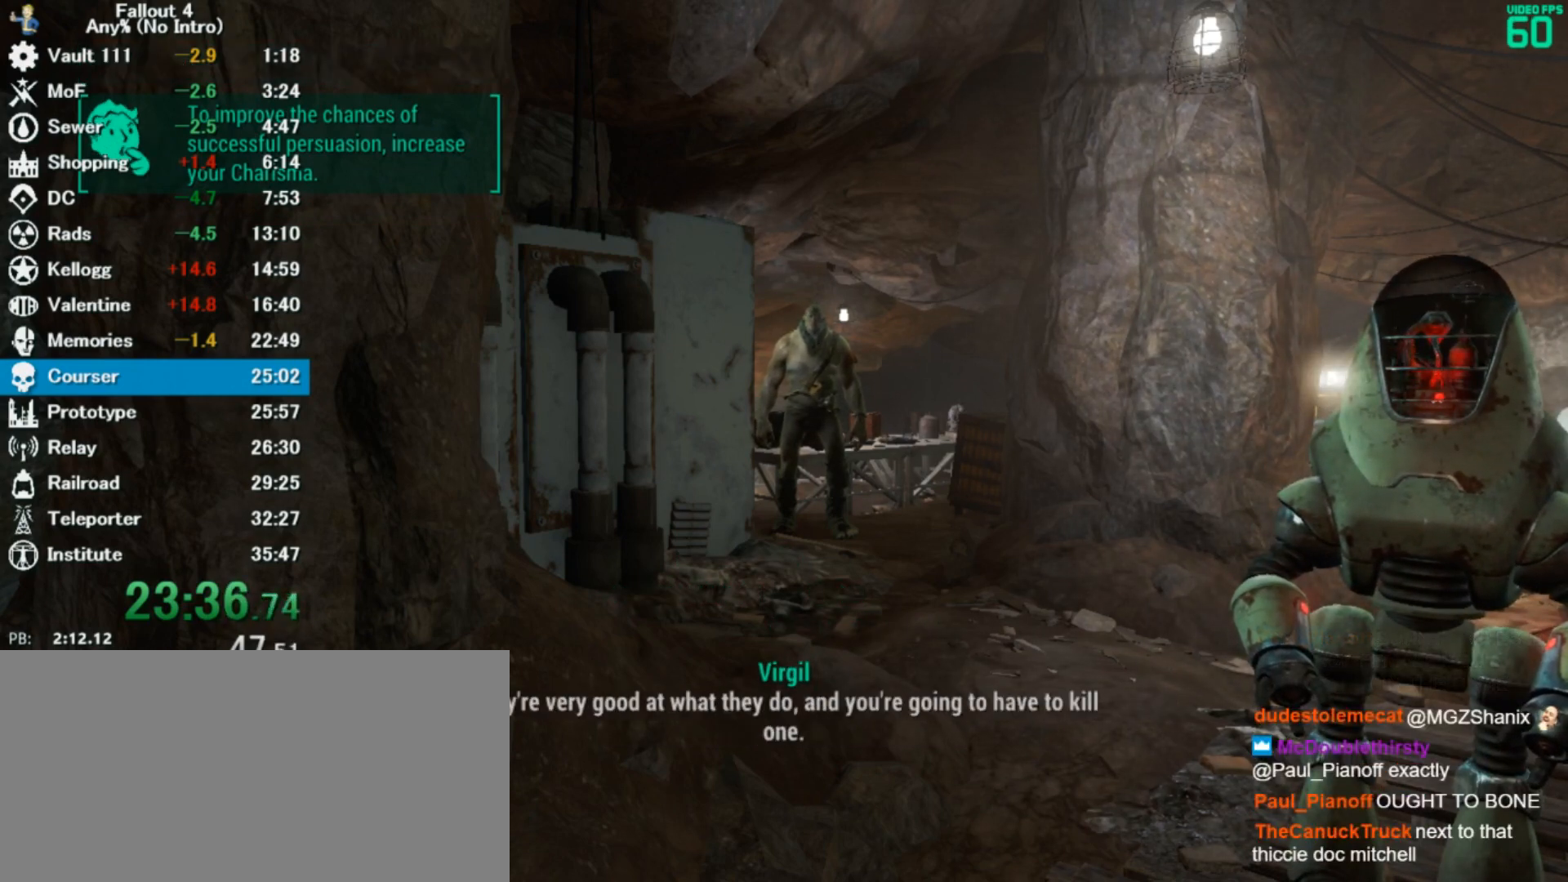
{"keys": ["4"], "mouse": [], "events": [[33, "4", "down"], [33, "down", "up"], [133, "4", "up"], [200, "down", "down"], [267, "down", "up"], [300, "4", "down"], [400, "4", "up"], [400, "down", "down"], [500, "4", "down"], [500, "down", "up"]]}
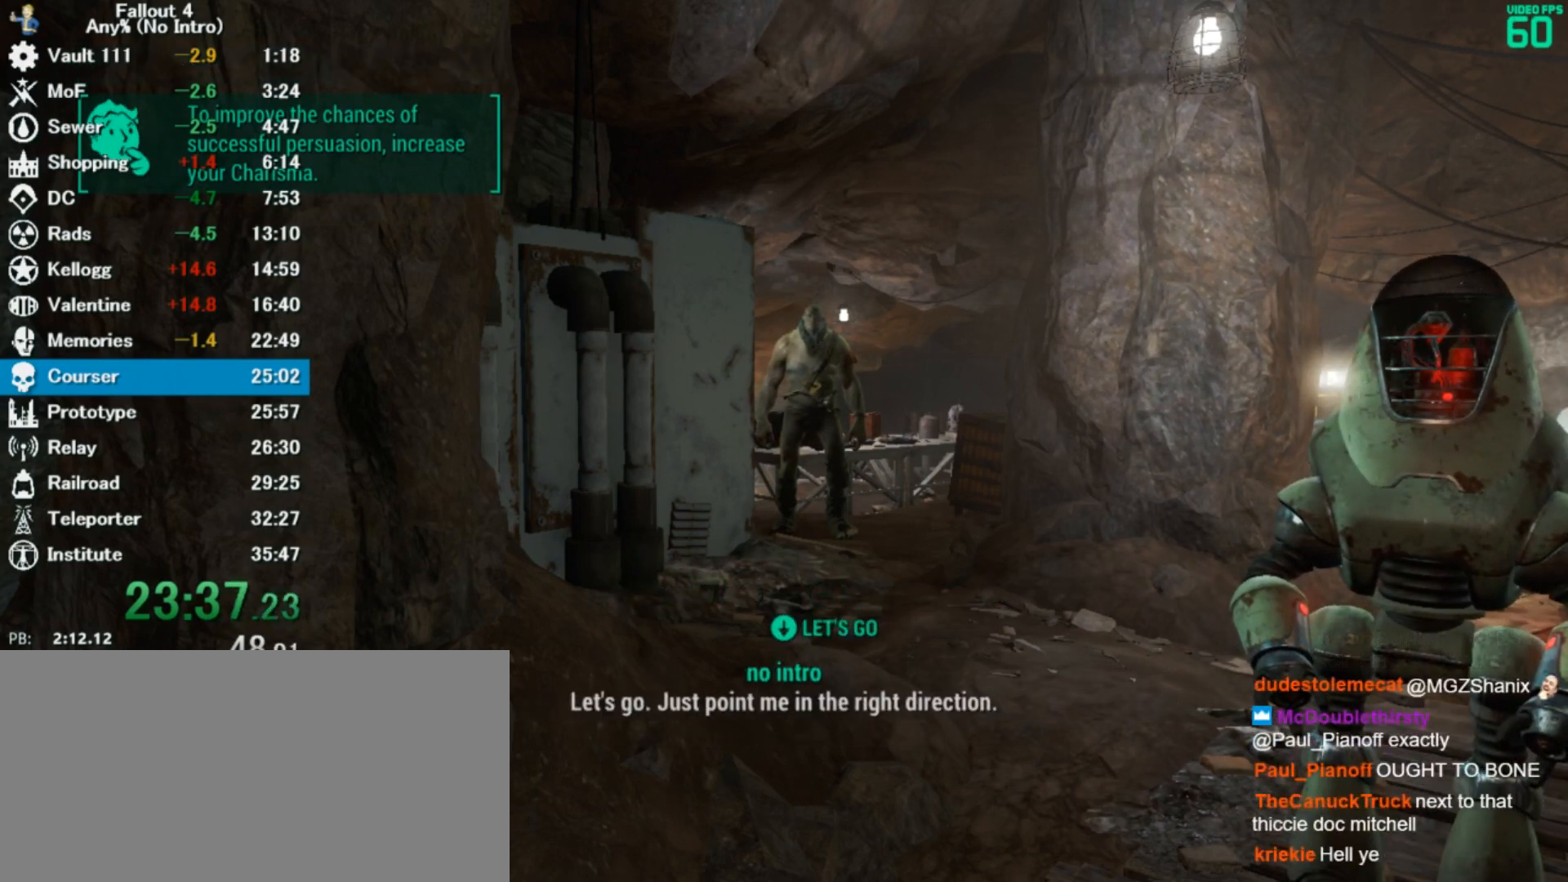
{"keys": ["4"], "mouse": [], "events": [[100, "4", "up"], [167, "down", "down"], [267, "down", "up"], [267, "f5", "down"], [333, "f5", "up"], [400, "down", "down"], [467, "down", "up"], [500, "4", "down"]]}
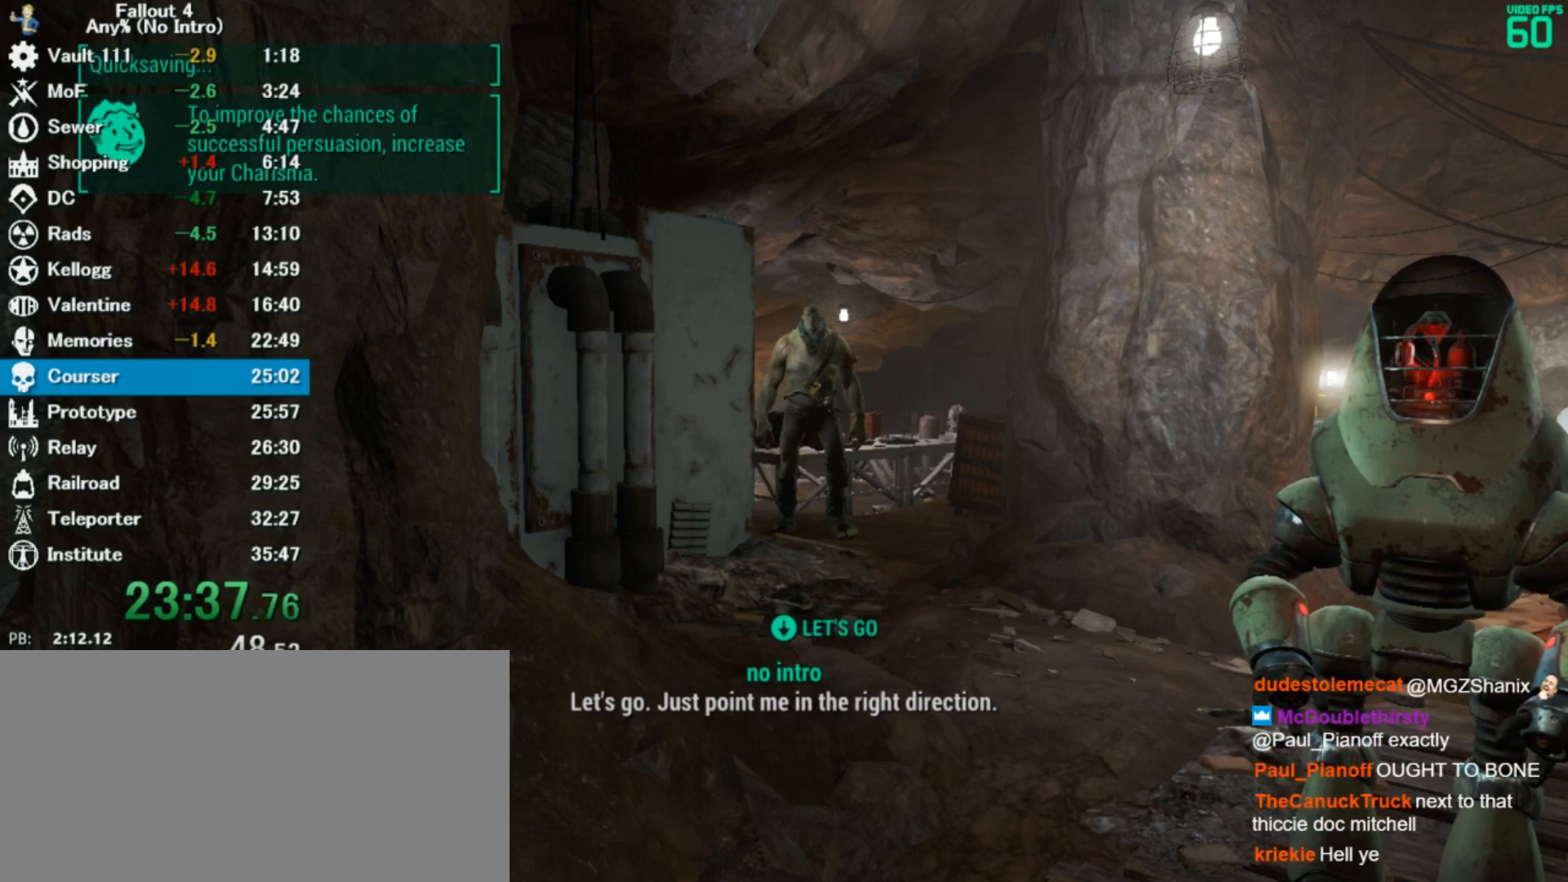
{"keys": ["4"], "mouse": [], "events": [[67, "4", "up"], [100, "down", "down"], [233, "down", "up"], [267, "4", "down"], [367, "4", "up"], [367, "down", "down"], [433, "down", "up"], [467, "4", "down"]]}
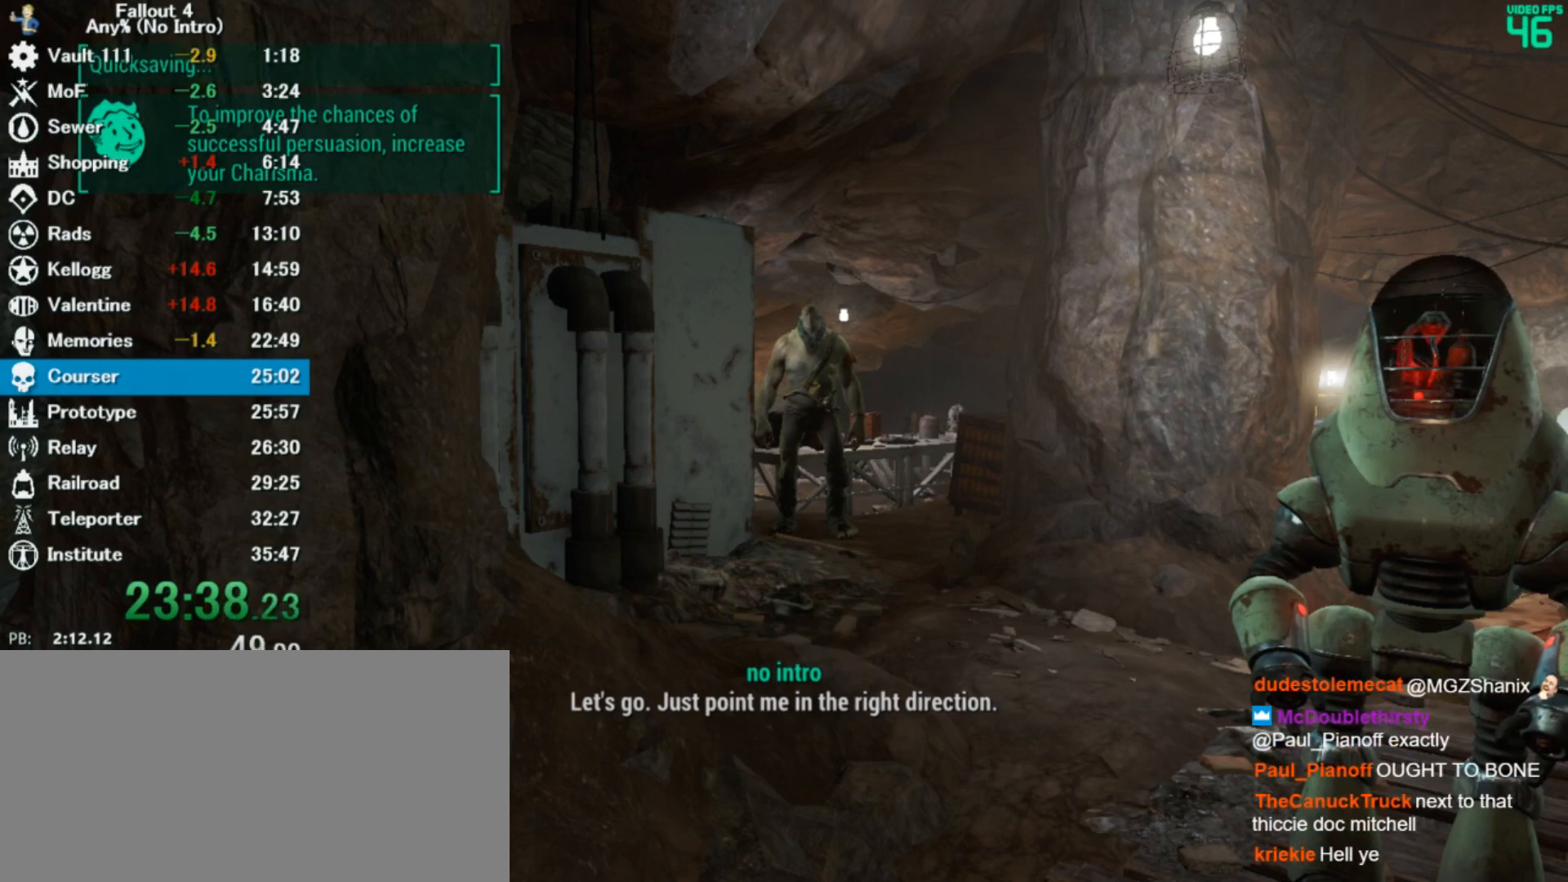
{"keys": ["4"], "mouse": [], "events": [[33, "4", "up"], [67, "down", "down"], [200, "4", "down"], [200, "down", "up"], [300, "4", "up"], [333, "down", "down"], [400, "down", "up"], [433, "4", "down"]]}
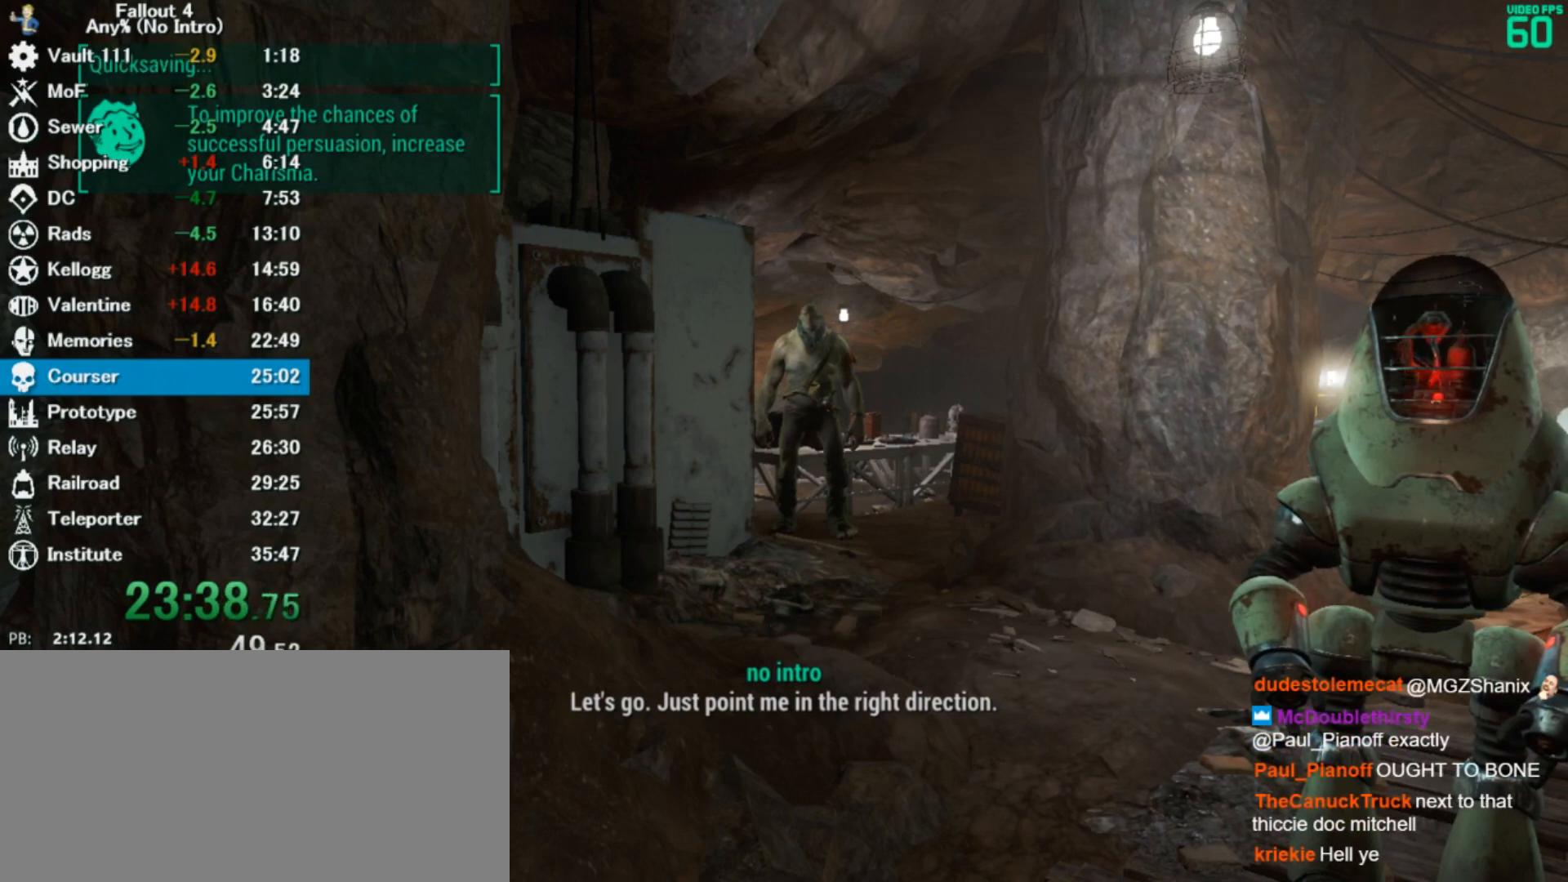
{"keys": [], "mouse": [], "events": [[33, "4", "up"], [33, "down", "down"], [133, "down", "up"], [167, "4", "down"], [267, "4", "up"], [267, "down", "down"], [367, "down", "up"], [400, "4", "down"], [467, "4", "up"]]}
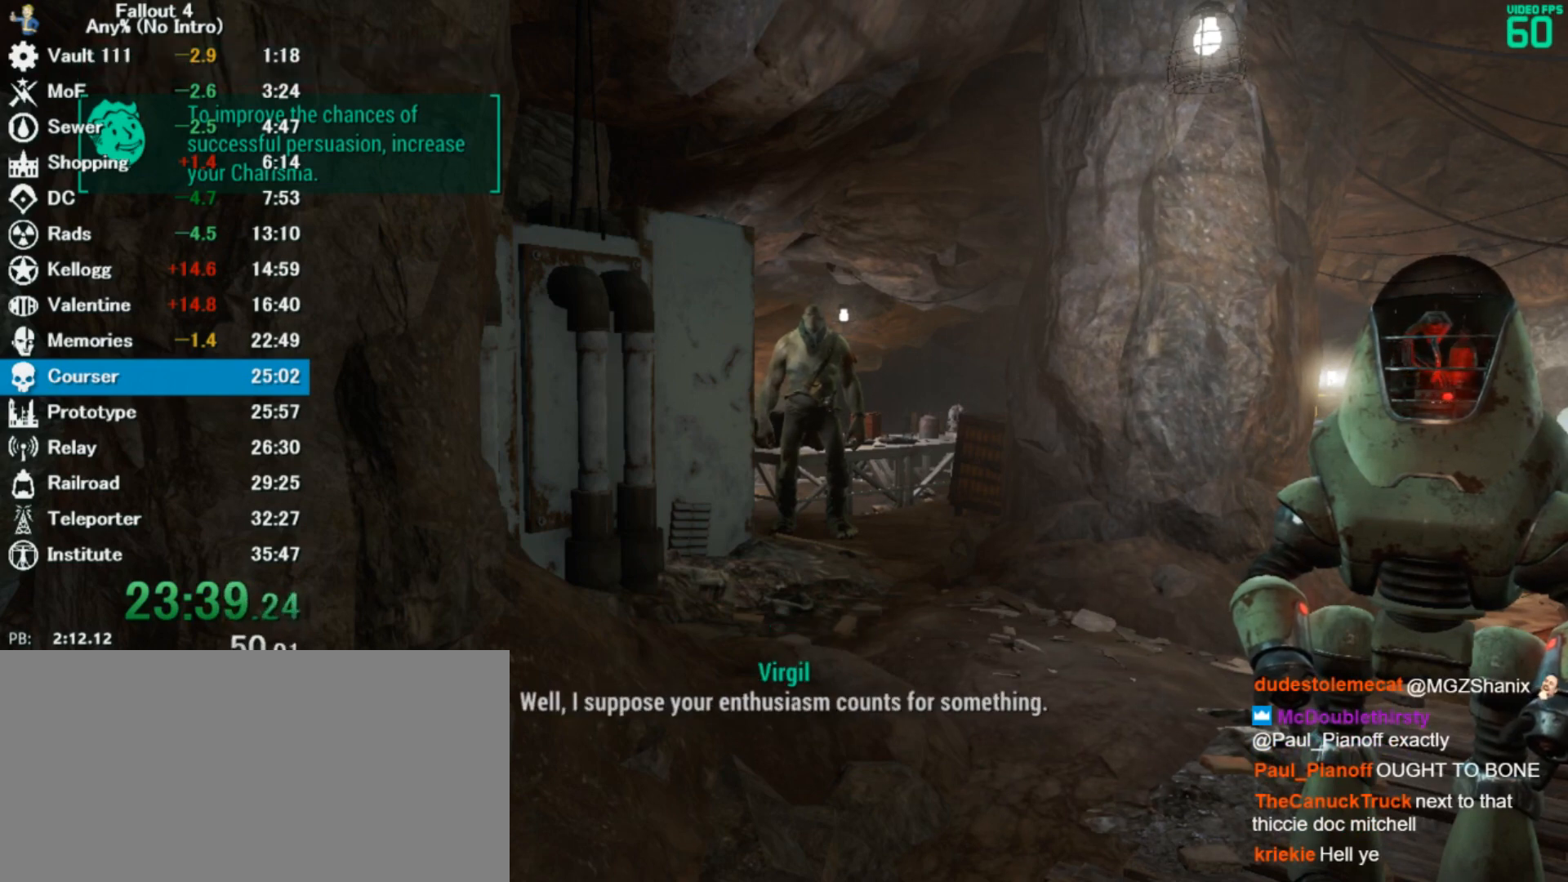
{"keys": ["down"], "mouse": [], "events": [[33, "down", "down"], [100, "down", "up"], [133, "4", "down"], [233, "4", "up"], [267, "down", "down"], [333, "down", "up"], [367, "4", "down"], [500, "4", "up"], [500, "down", "down"]]}
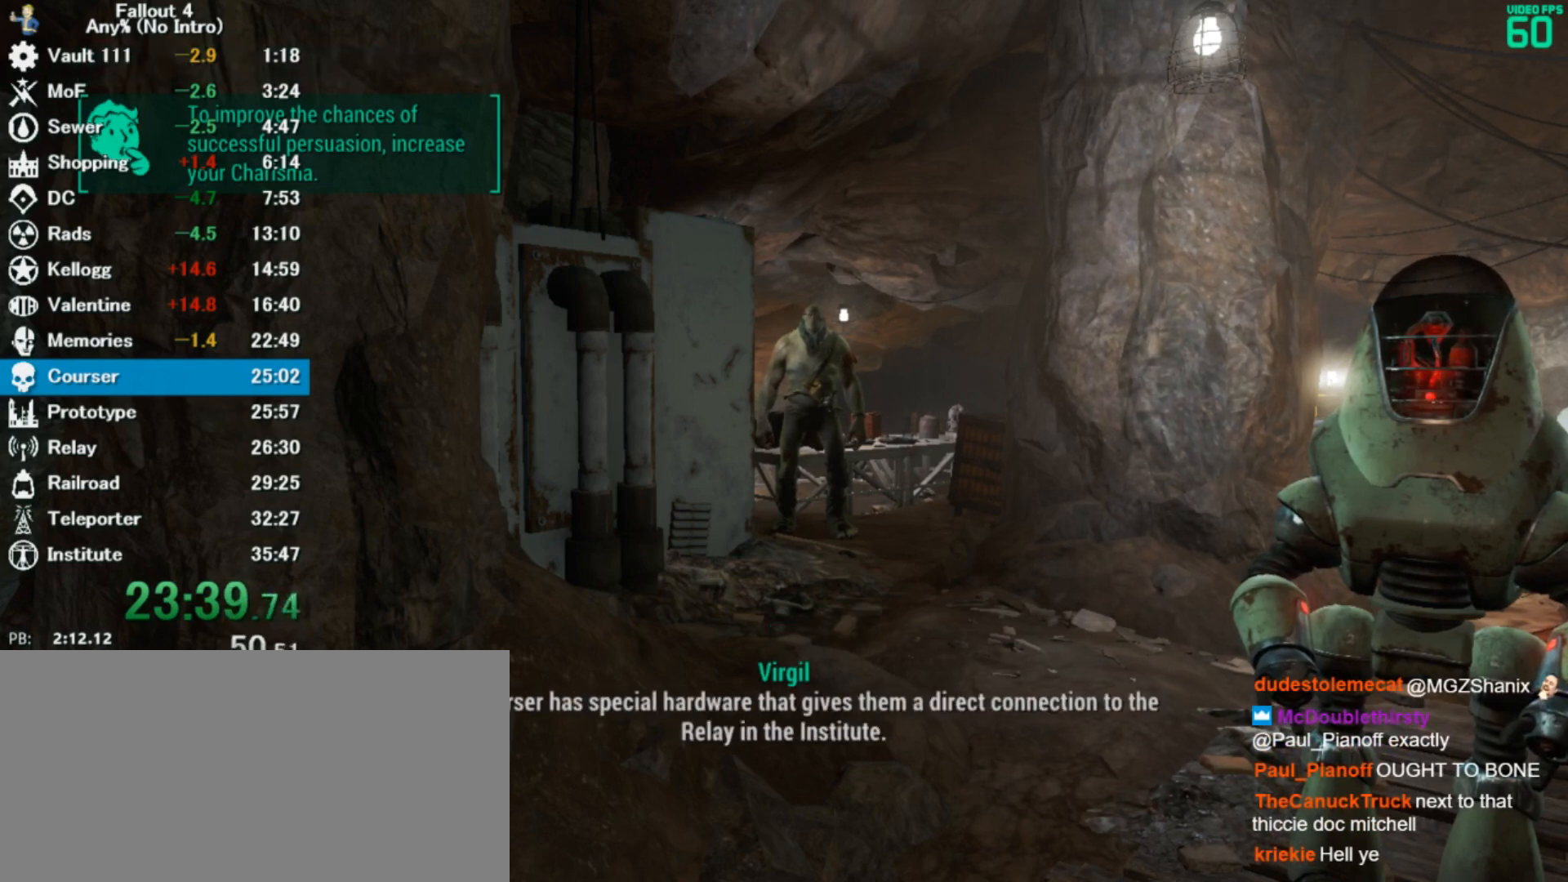
{"keys": ["down"], "mouse": [], "events": [[100, "4", "down"], [100, "down", "up"], [200, "4", "up"], [200, "down", "down"], [300, "4", "down"], [300, "down", "up"], [433, "4", "up"], [467, "down", "down"]]}
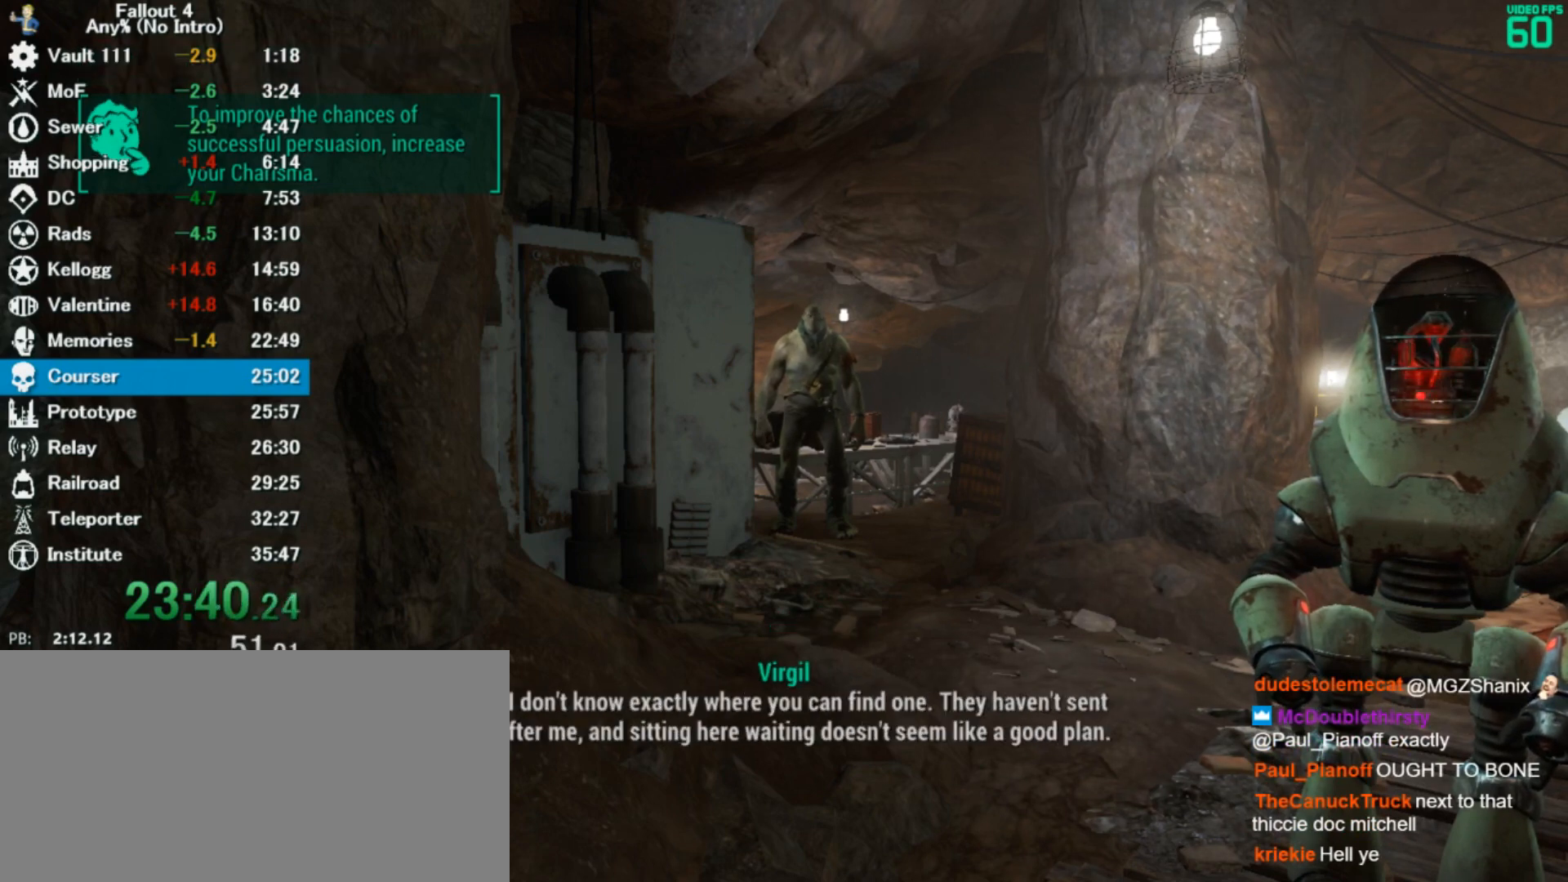
{"keys": ["down"], "mouse": [], "events": [[67, "4", "down"], [67, "down", "up"], [133, "4", "up"], [167, "down", "down"], [300, "4", "down"], [300, "down", "up"], [400, "4", "up"], [433, "down", "down"]]}
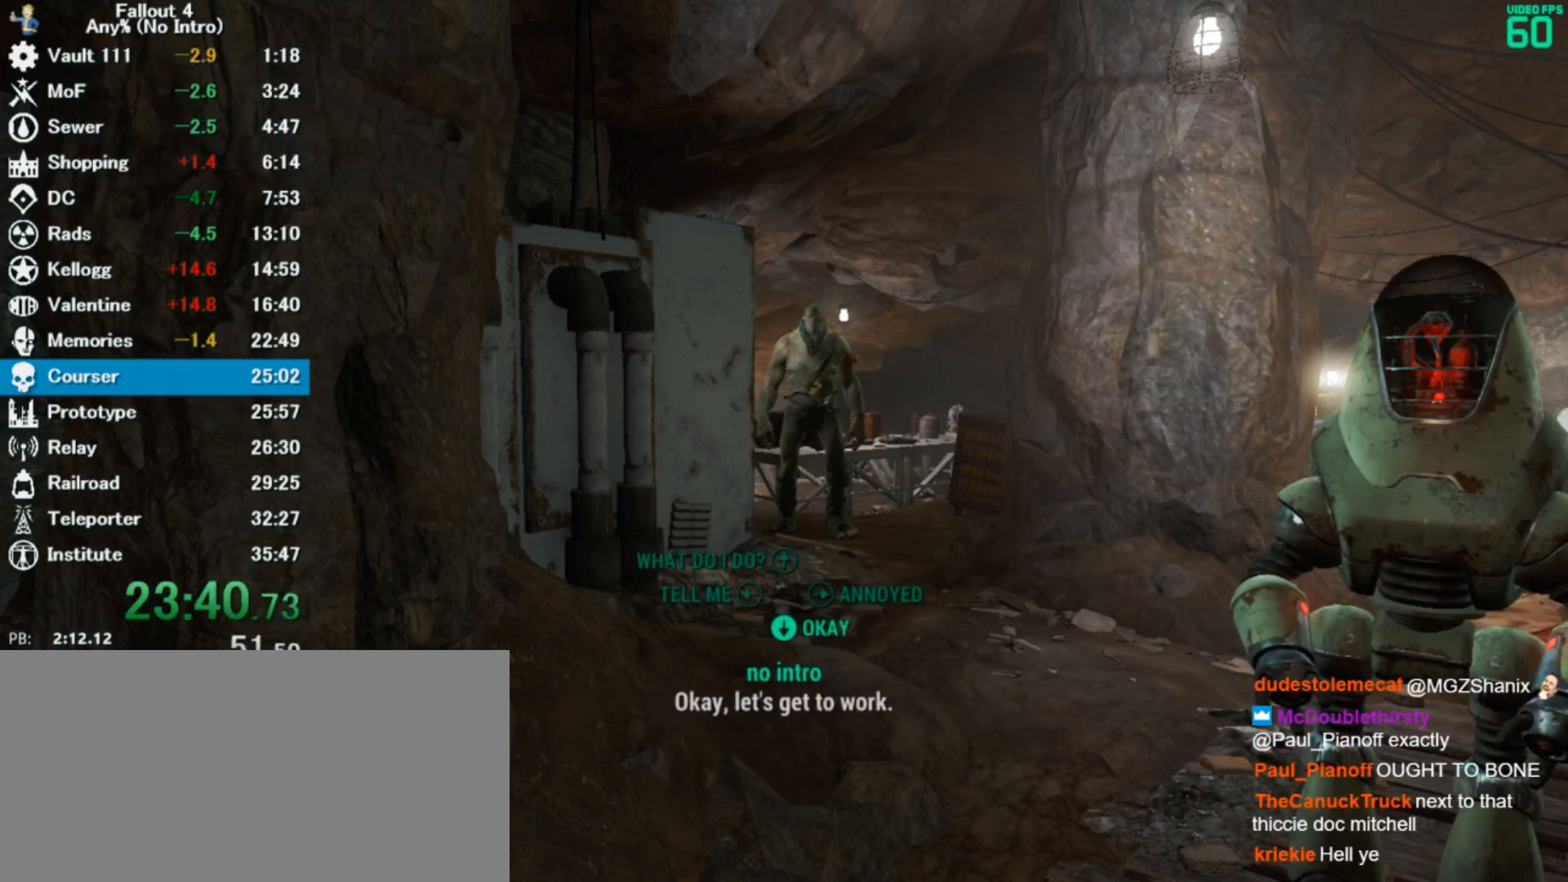
{"keys": ["f5"], "mouse": [], "events": [[33, "4", "down"], [33, "down", "up"], [100, "4", "up"], [133, "down", "down"], [267, "down", "up"], [300, "4", "down"], [367, "4", "up"], [367, "down", "down"], [467, "down", "up"], [500, "f5", "down"]]}
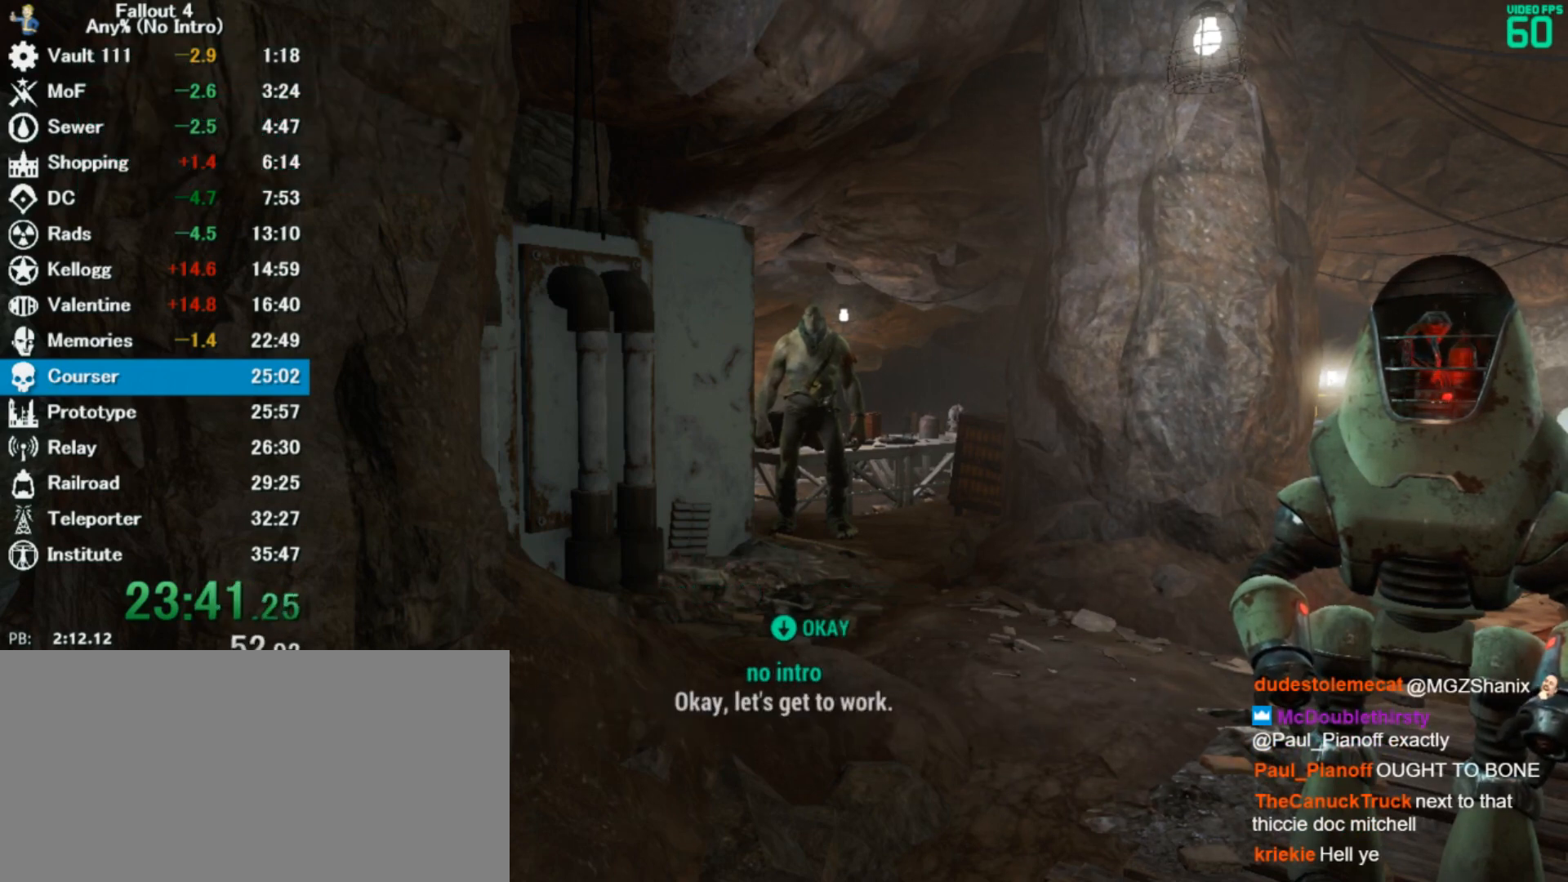
{"keys": ["4"], "mouse": [], "events": [[100, "down", "down"], [100, "f5", "up"], [167, "down", "up"], [233, "4", "down"], [367, "4", "up"], [367, "down", "down"], [433, "down", "up"], [500, "4", "down"]]}
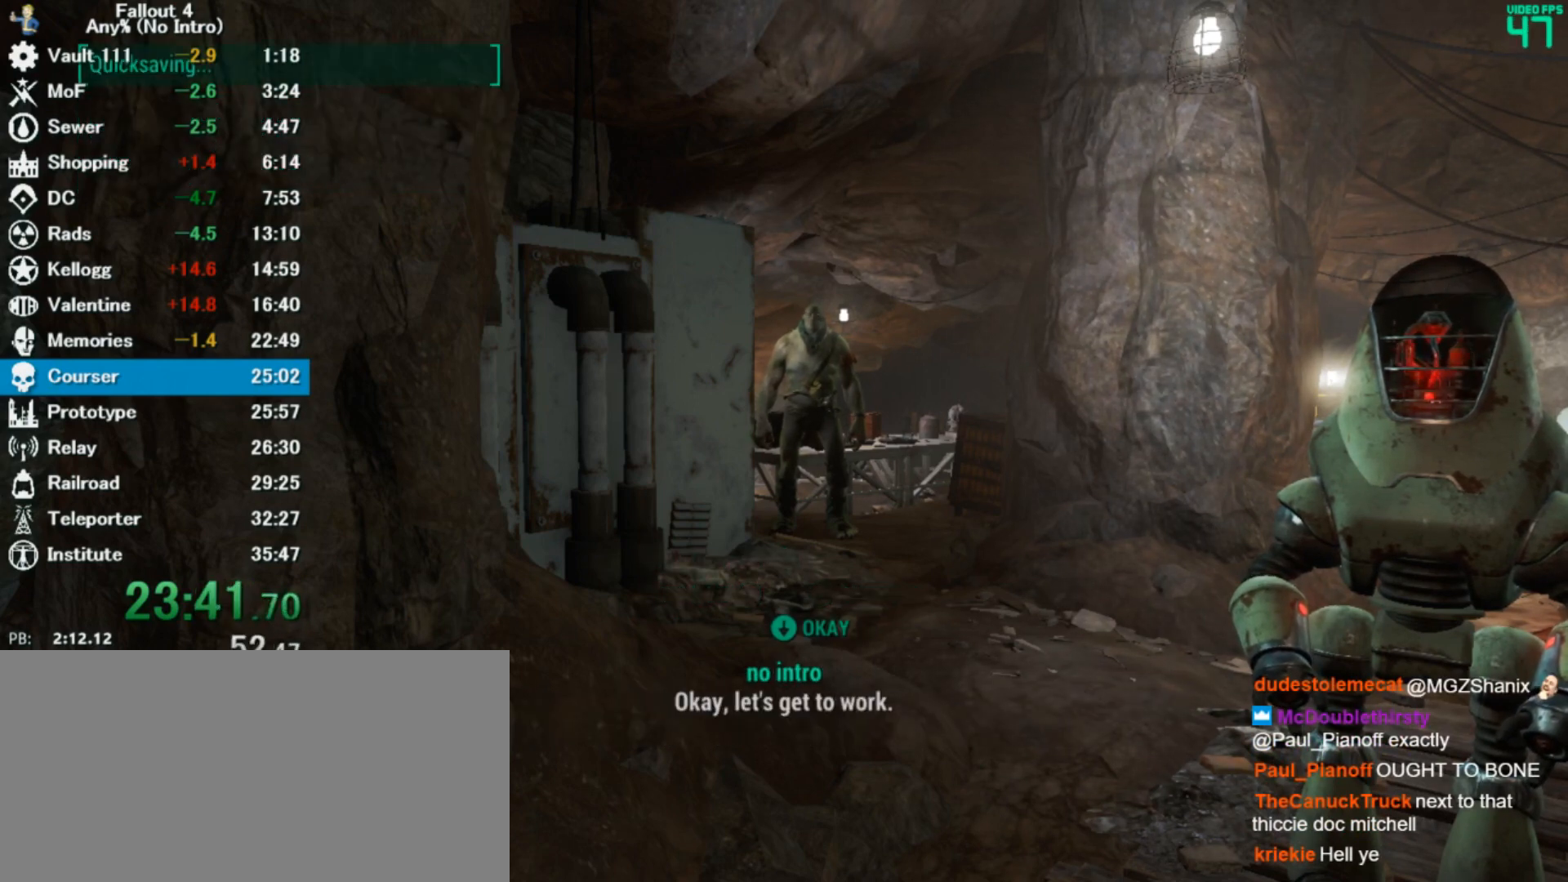
{"keys": ["4"], "mouse": [], "events": [[67, "4", "up"], [67, "down", "down"], [167, "4", "down"], [167, "down", "up"], [267, "4", "up"], [333, "down", "down"], [400, "down", "up"], [433, "4", "down"]]}
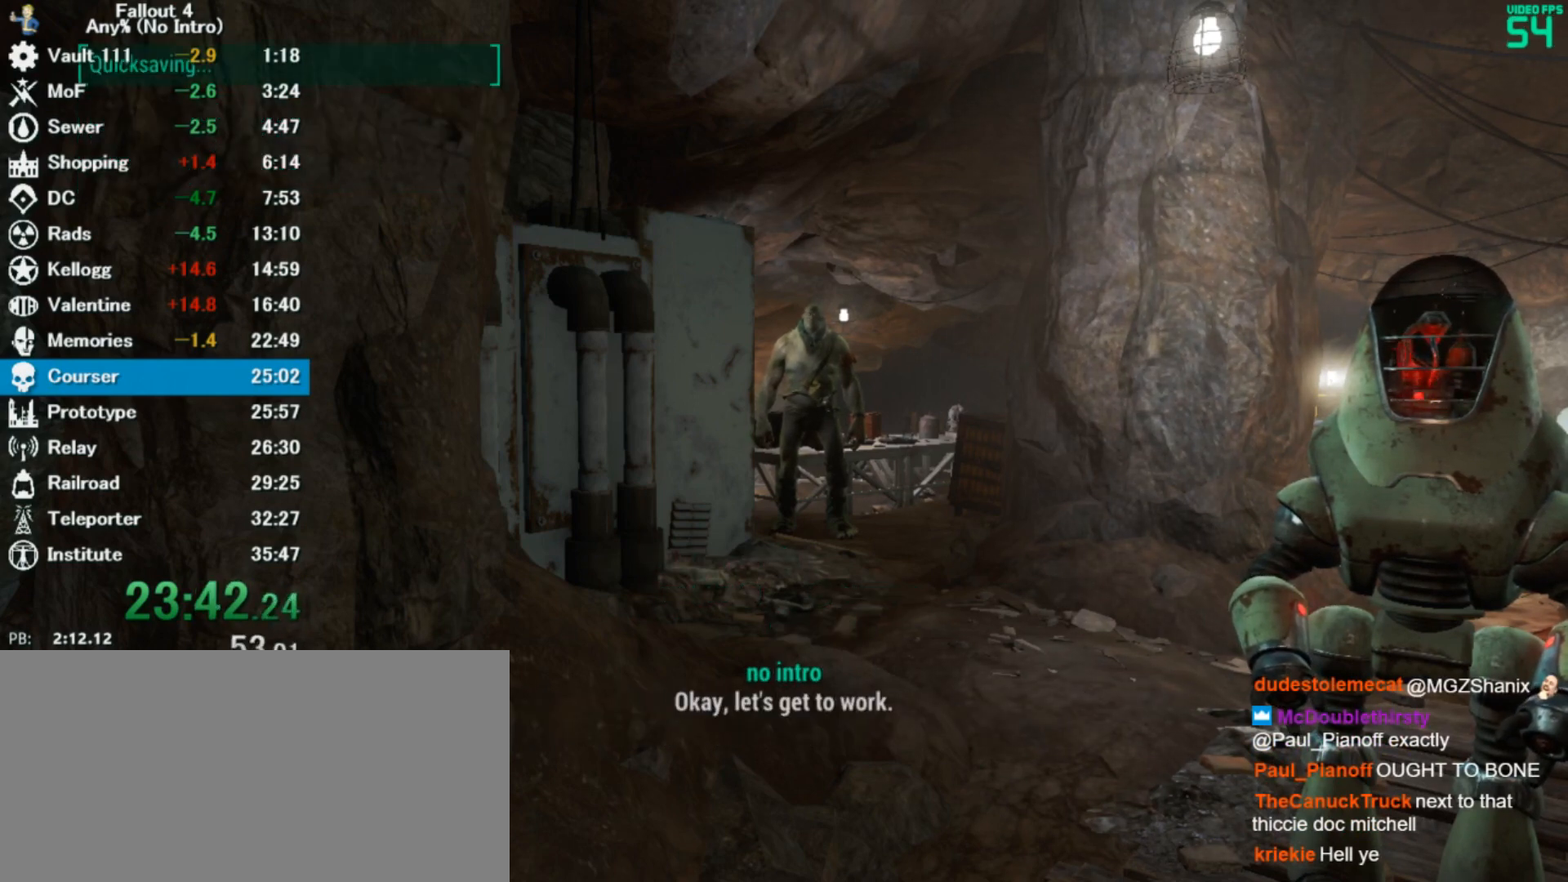
{"keys": ["down"], "mouse": [], "events": [[33, "4", "up"], [33, "down", "down"], [100, "down", "up"], [133, "4", "down"], [233, "4", "up"], [233, "down", "down"], [367, "4", "down"], [367, "down", "up"], [433, "4", "up"], [467, "down", "down"]]}
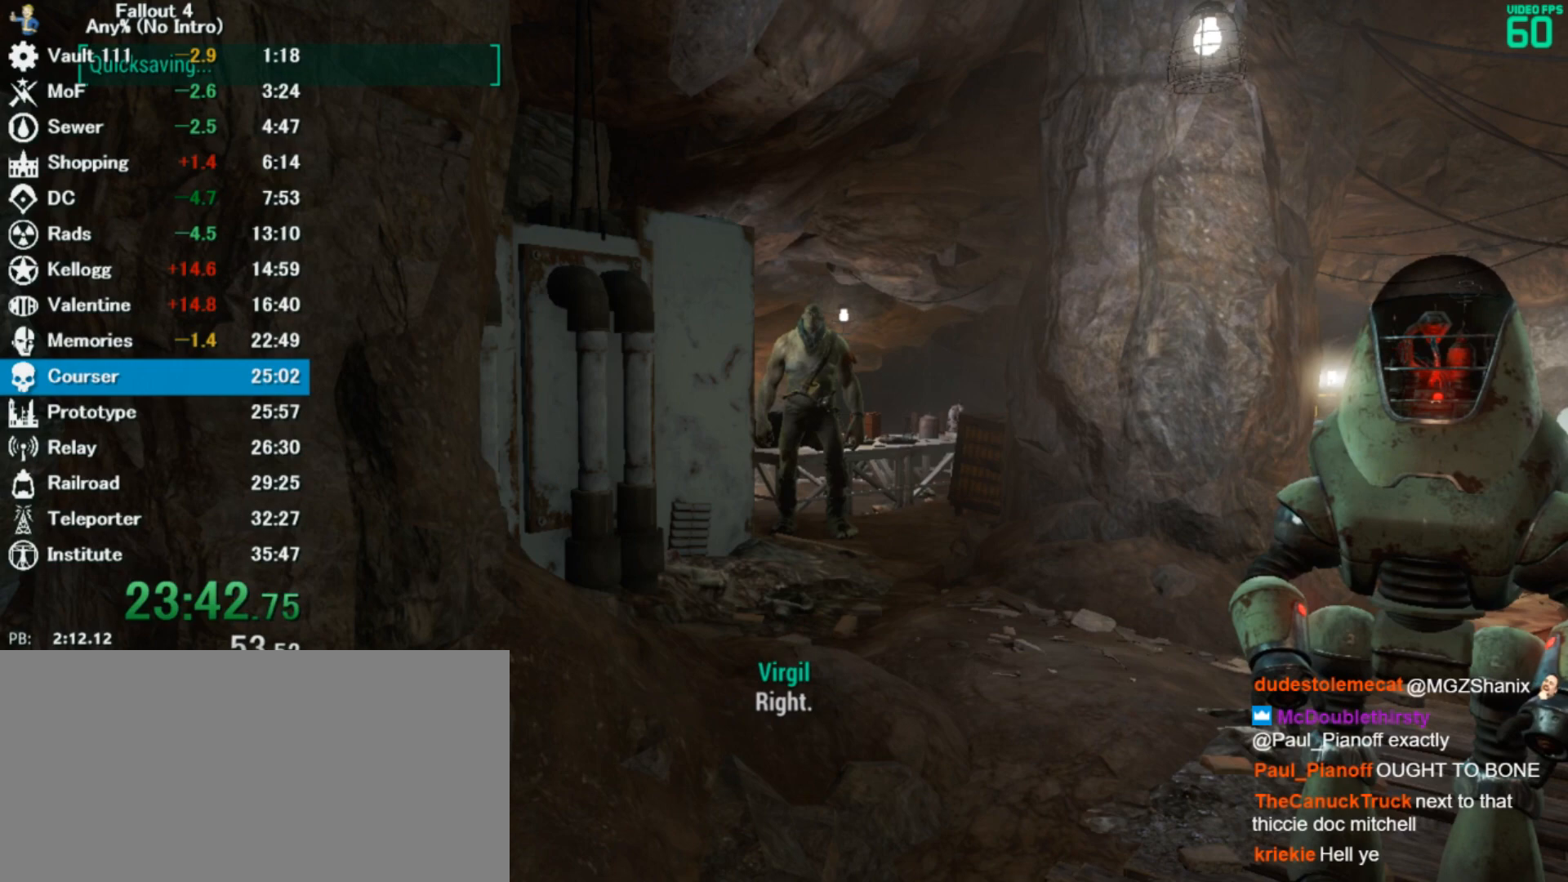
{"keys": ["down"], "mouse": [], "events": [[33, "down", "up"], [100, "4", "down"], [167, "4", "up"], [233, "down", "down"], [333, "down", "up"], [367, "4", "down"], [400, "4", "up"], [433, "down", "down"]]}
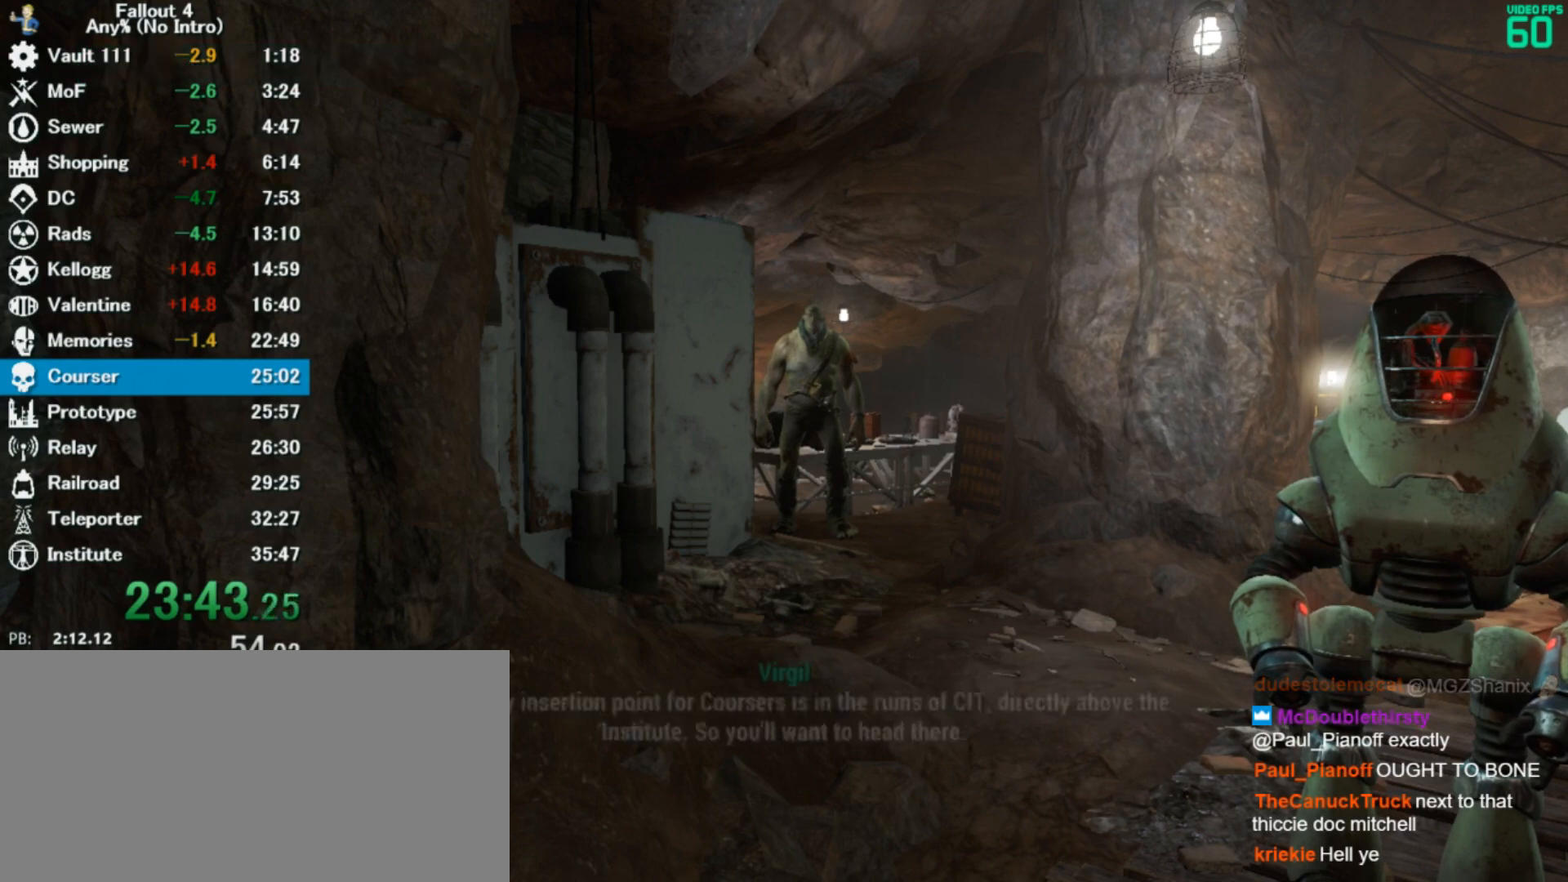
{"keys": [], "mouse": [], "events": [[33, "down", "up"], [67, "4", "down"], [133, "4", "up"], [133, "down", "down"], [267, "down", "up"], [300, "4", "down"], [400, "4", "up"], [400, "down", "down"], [500, "down", "up"]]}